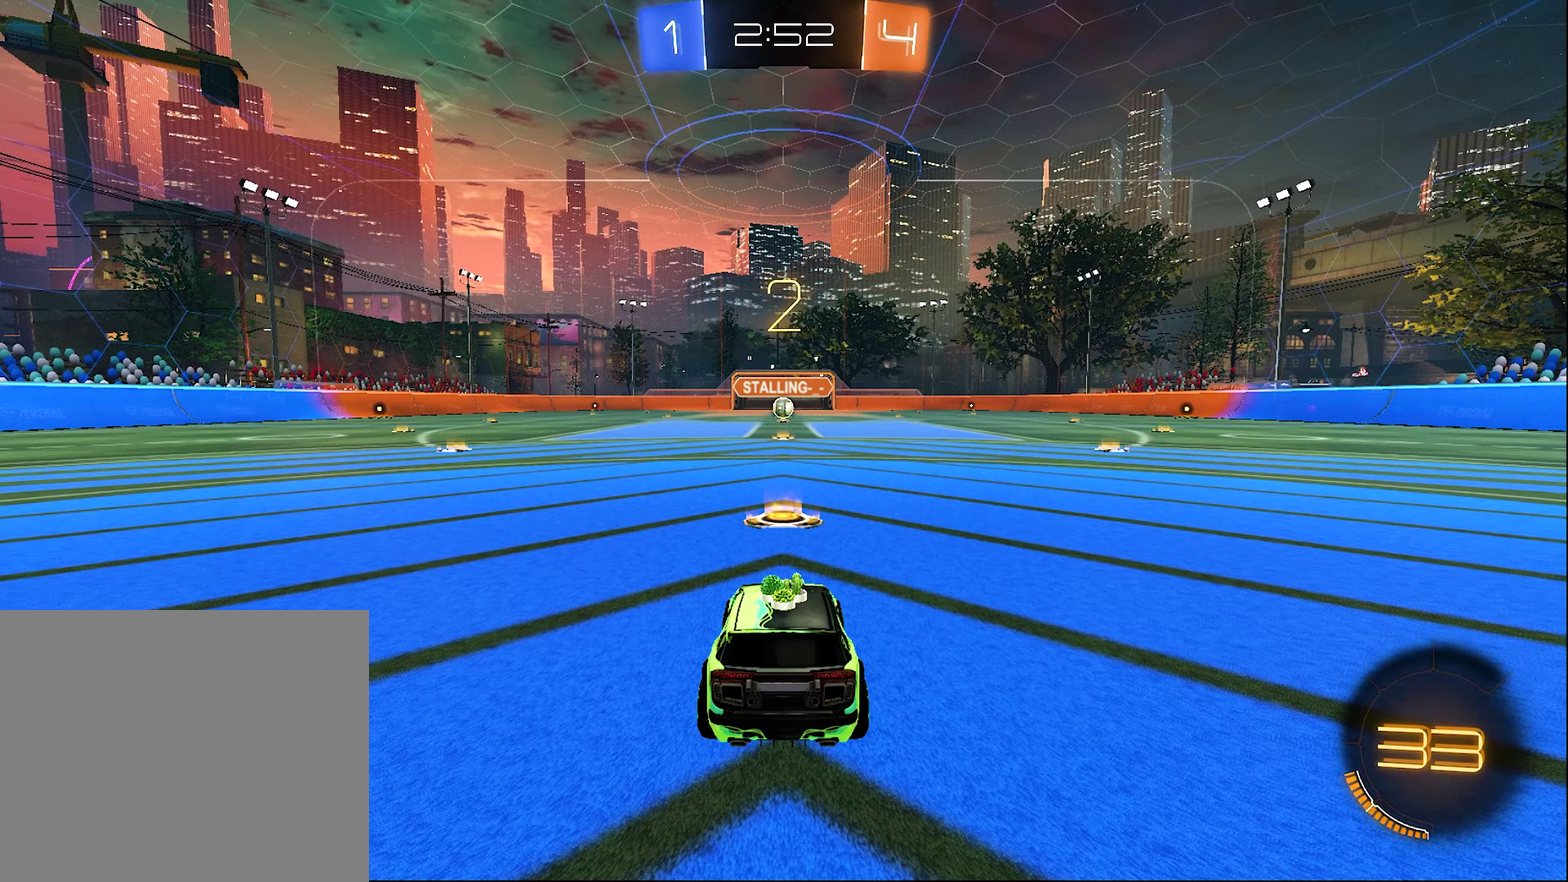
Gameplay with a controller (Xbox layout); each line is a JSON object with the inputs held at the frame after it. "events" lists button and stick changes between this image and that frame as [ms after this image, input, new state], when the widget could be followed in between.
{"buttons": ["R2"], "left_stick": "center", "right_stick": "center"}
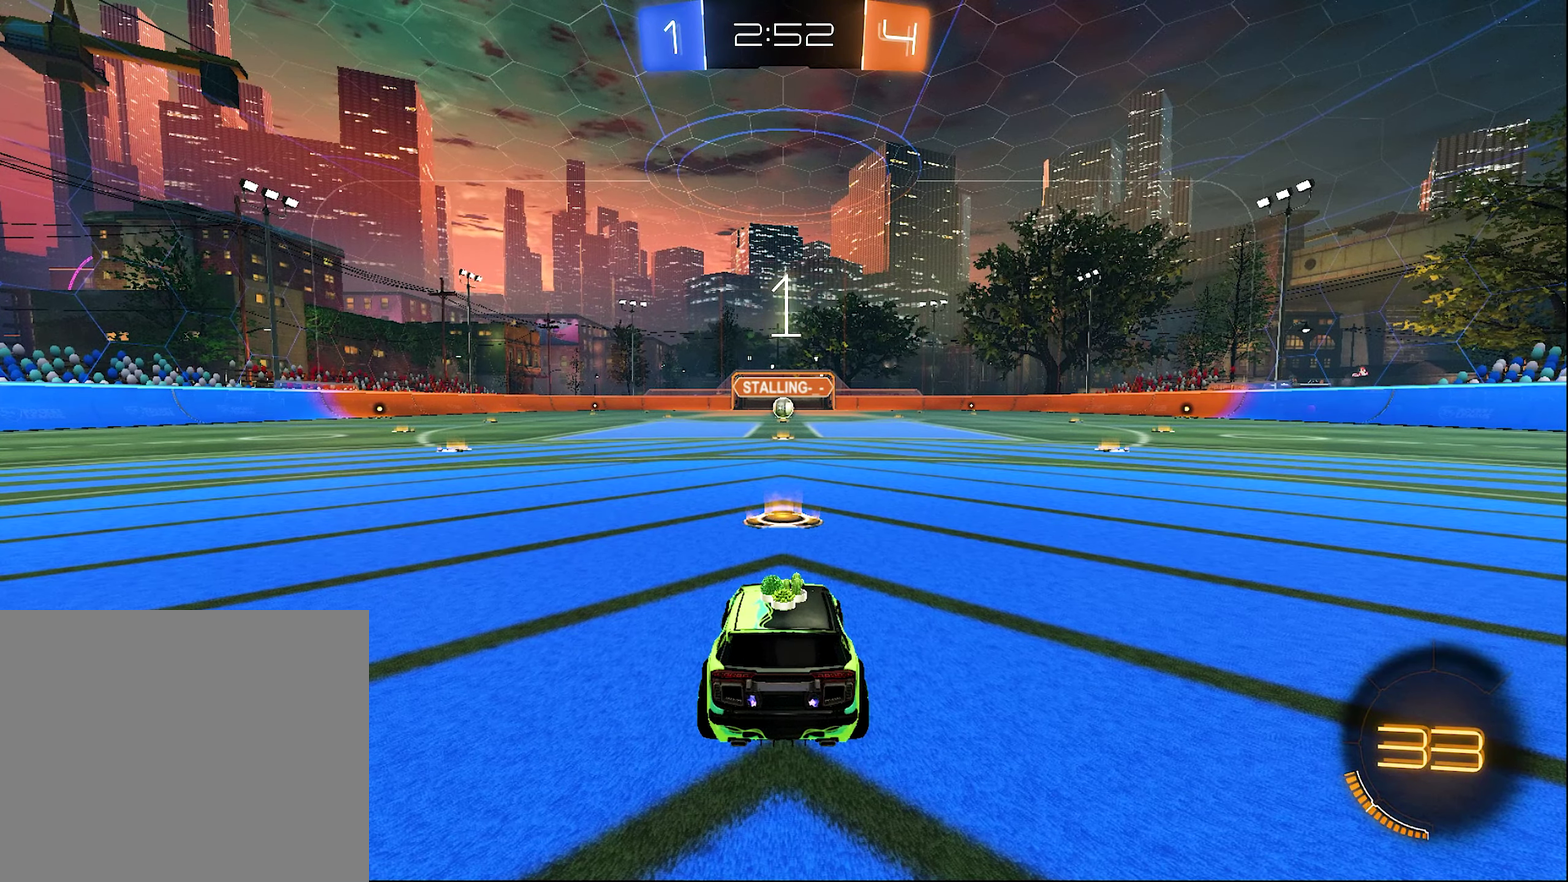
{"buttons": ["R2"], "left_stick": "center", "right_stick": "center", "events": [[17, "left_stick", "right"], [184, "left_stick", "center"], [284, "left_stick", "right"], [467, "left_stick", "center"]]}
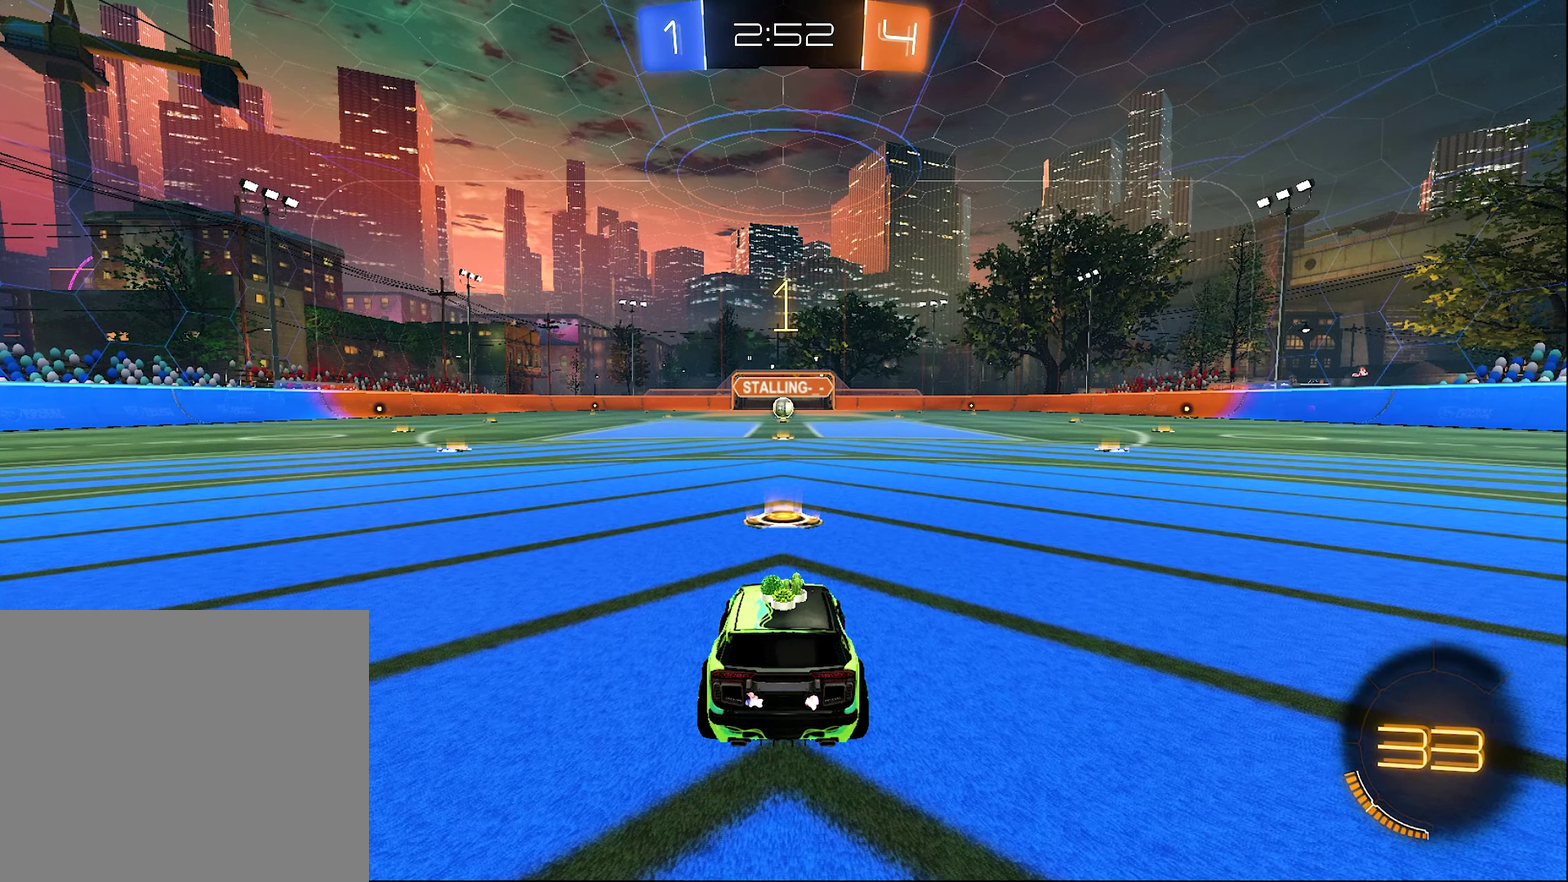
{"buttons": ["B", "R2"], "left_stick": "center", "right_stick": "center", "events": [[234, "B", "down"]]}
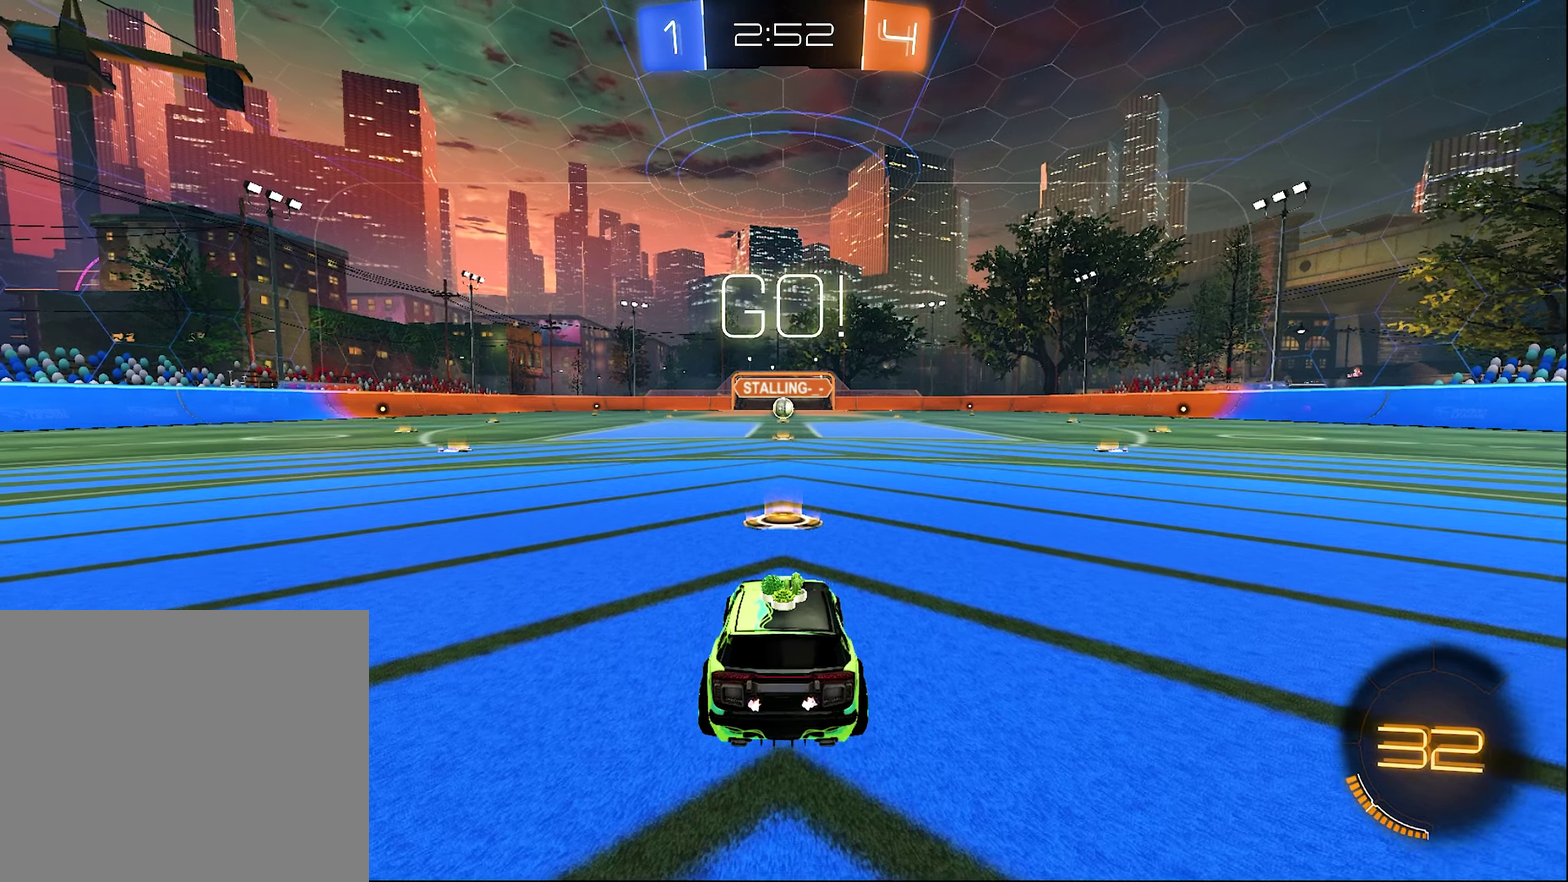
{"buttons": ["A", "B", "L1", "R2"], "left_stick": "up", "right_stick": "center", "events": [[250, "left_stick", "right"], [350, "left_stick", "center"], [450, "A", "down"], [450, "L1", "down"], [450, "left_stick", "up"]]}
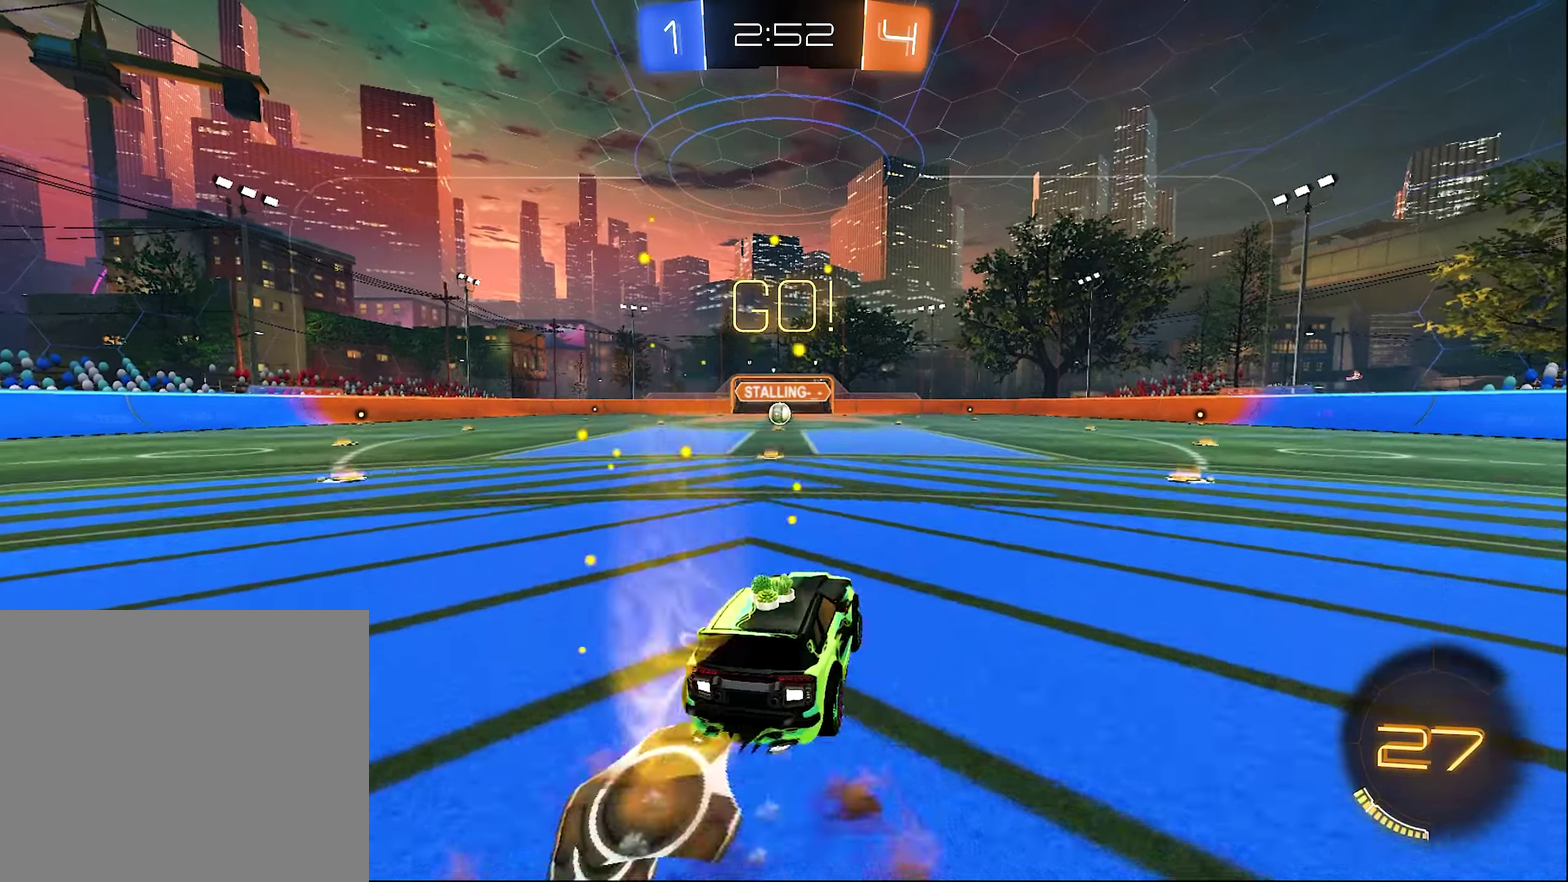
{"buttons": ["B", "L1", "R2"], "left_stick": "down-left", "right_stick": "center", "events": [[16, "B", "up"], [50, "L3", "down"], [83, "B", "down"], [116, "L1", "up"], [116, "left_stick", "down-right"], [150, "L3", "up"], [183, "left_stick", "down"], [216, "A", "up"], [283, "left_stick", "down-left"], [450, "L1", "down"]]}
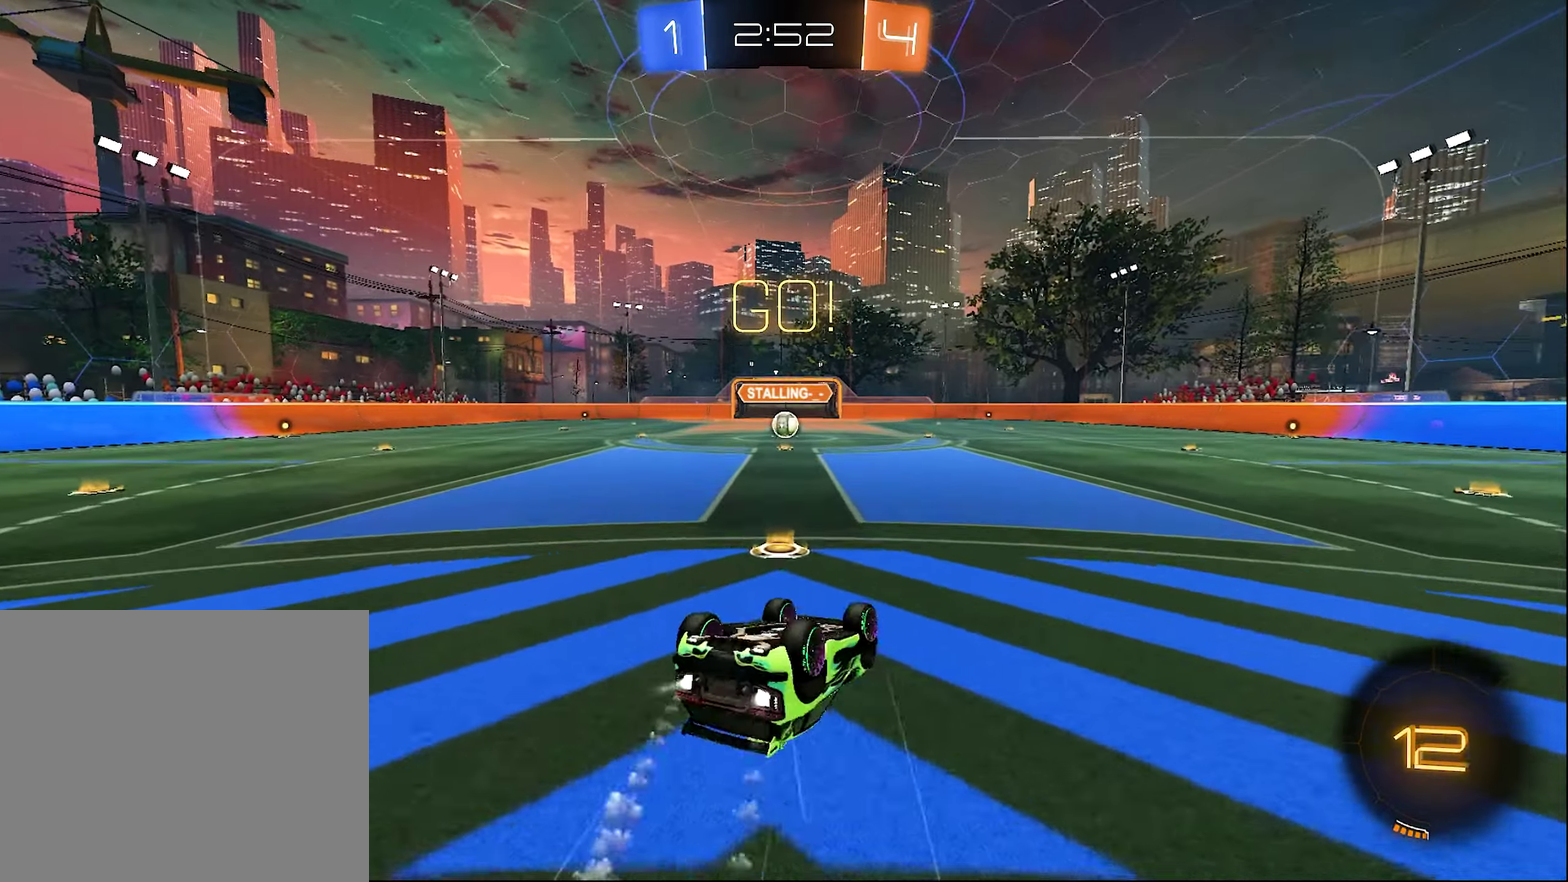
{"buttons": ["R2"], "left_stick": "center", "right_stick": "center", "events": [[316, "left_stick", "center"], [383, "B", "up"], [383, "L1", "up"]]}
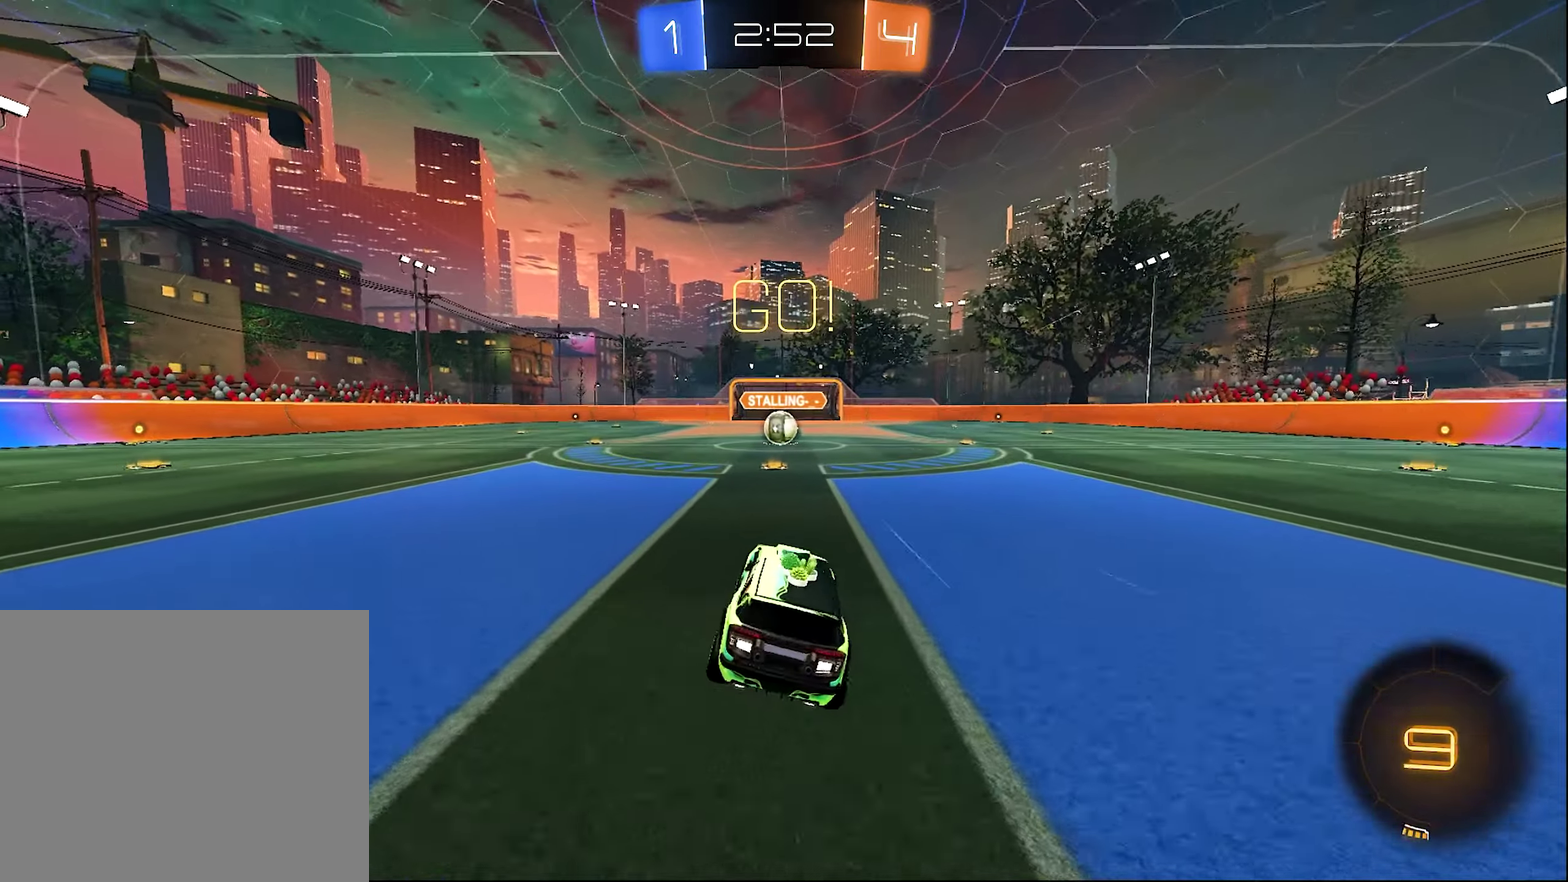
{"buttons": ["R2"], "left_stick": "center", "right_stick": "center", "events": []}
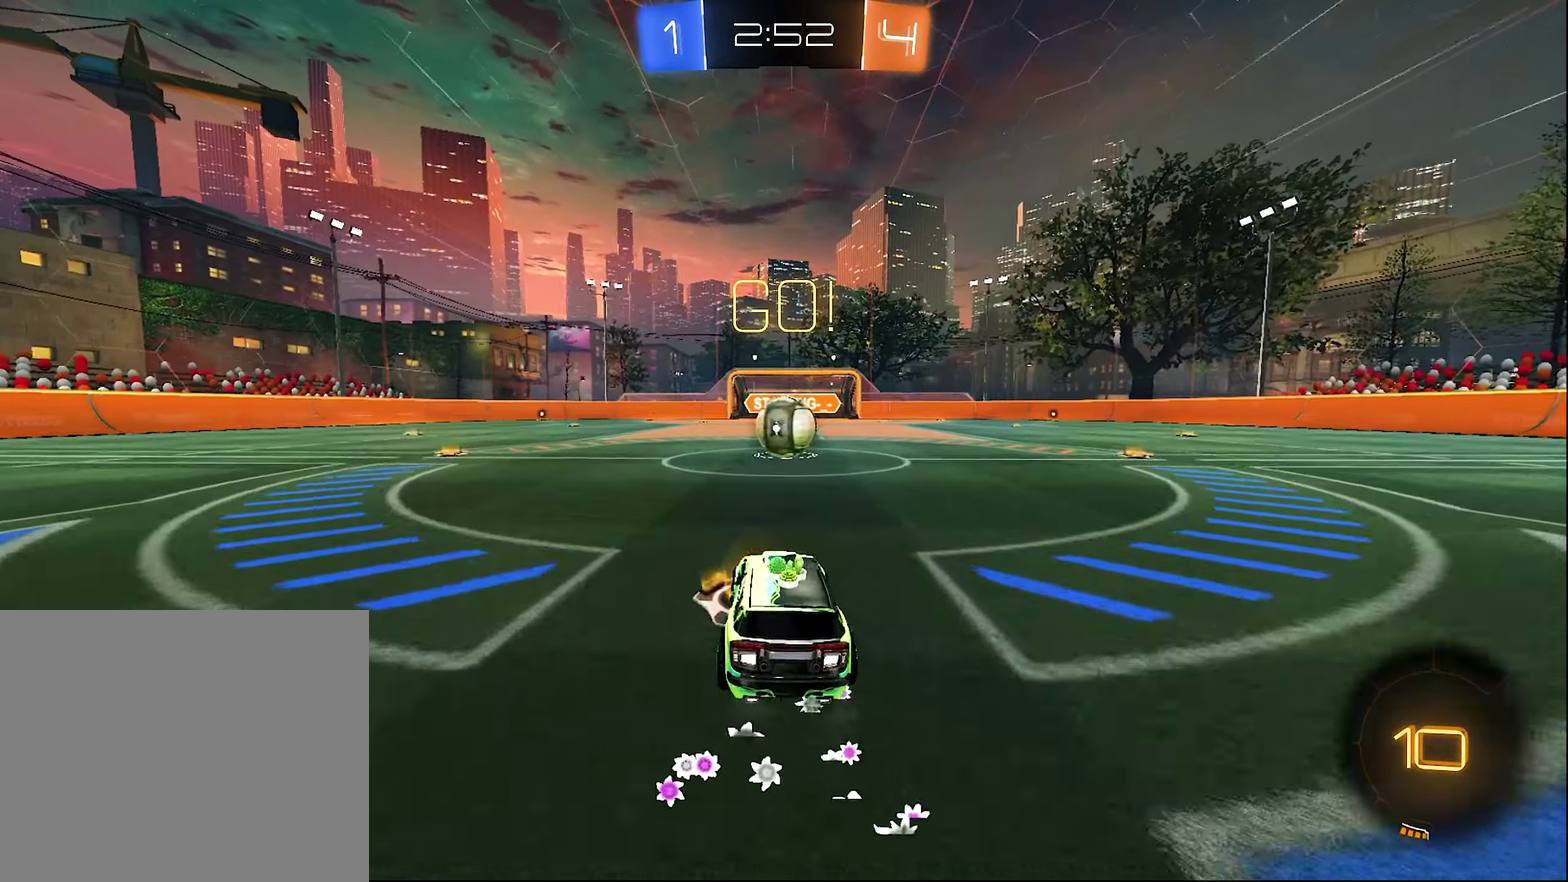
{"buttons": ["R1", "R2"], "left_stick": "up-right", "right_stick": "center", "events": [[266, "A", "down"], [316, "R1", "down"], [316, "left_stick", "up-right"], [483, "A", "up"]]}
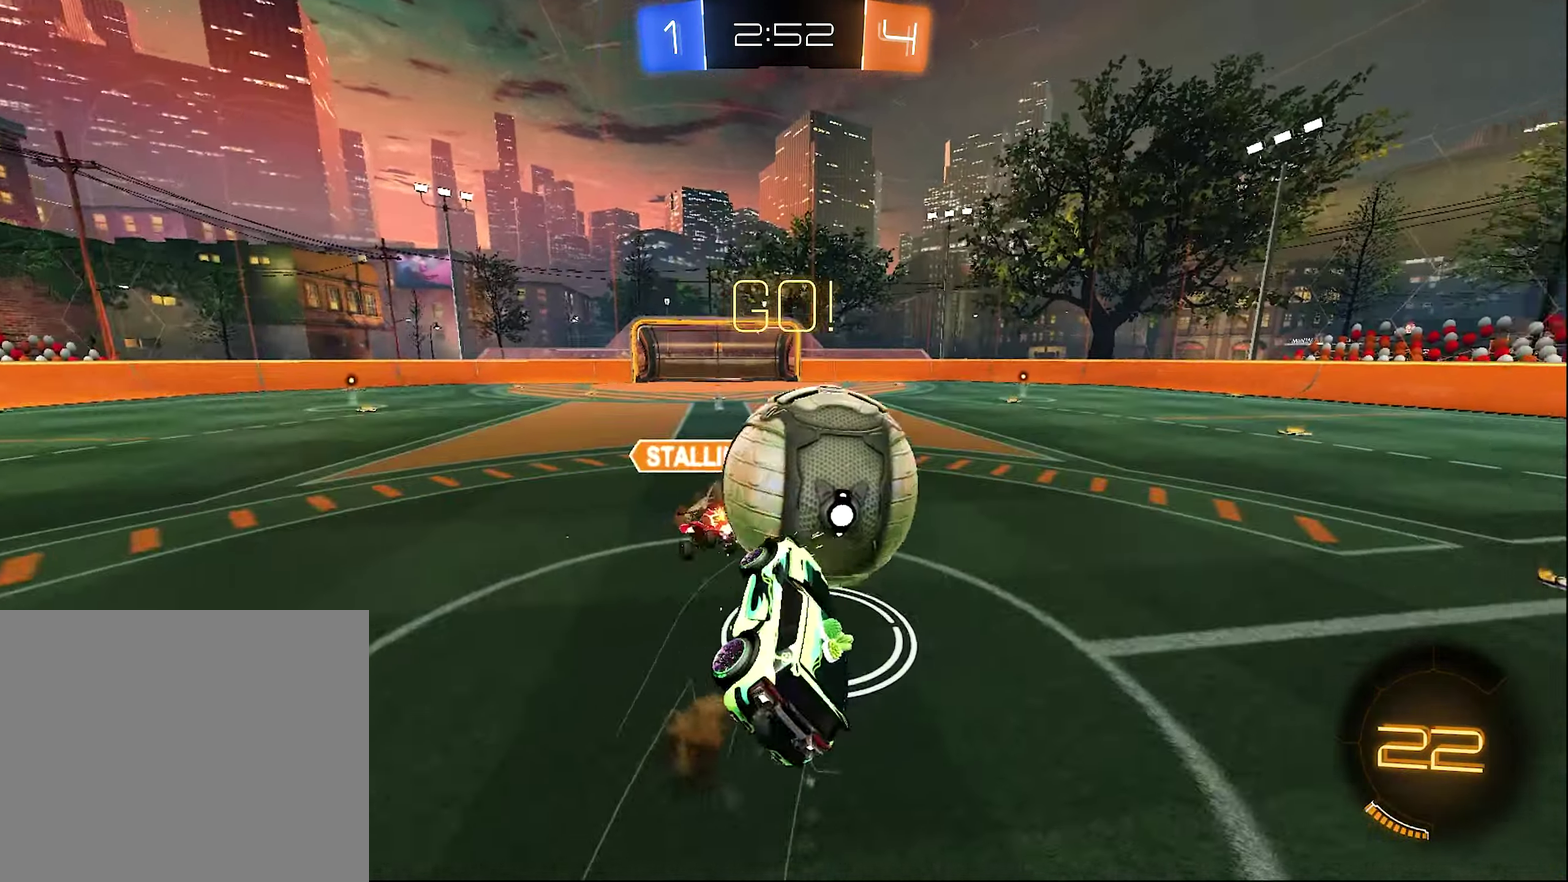
{"buttons": ["Y", "R1", "R2"], "left_stick": "right", "right_stick": "center", "events": [[16, "A", "down"], [50, "left_stick", "up-left"], [116, "A", "up"], [116, "left_stick", "down-left"], [133, "A", "down"], [300, "A", "up"], [383, "left_stick", "center"], [483, "Y", "down"], [483, "left_stick", "right"]]}
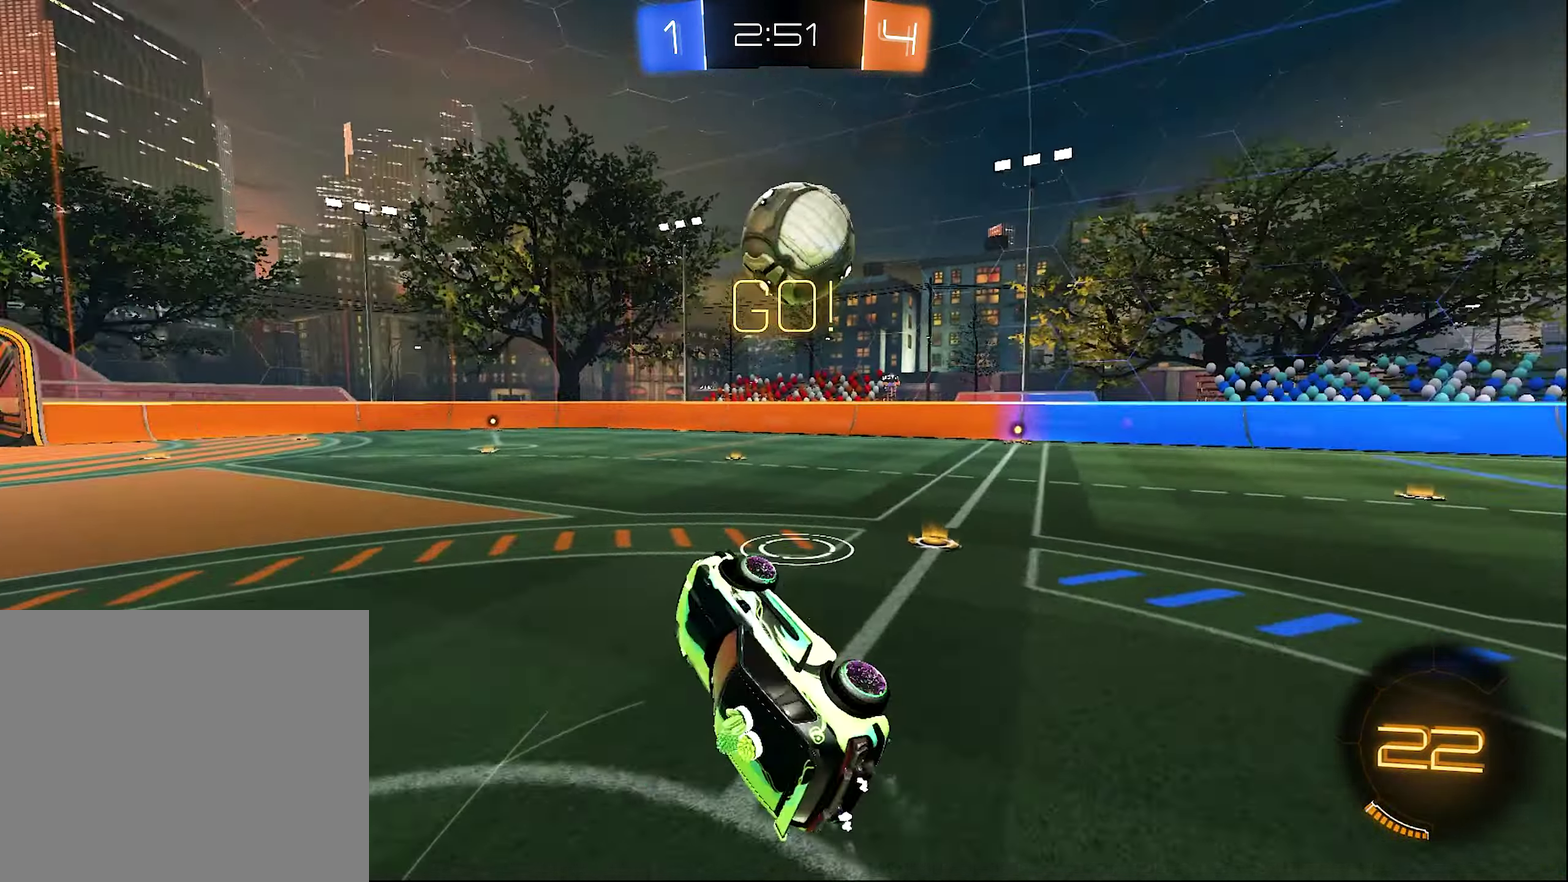
{"buttons": ["B", "R2"], "left_stick": "right", "right_stick": "center", "events": [[100, "Y", "up"], [116, "R1", "up"], [316, "left_stick", "center"], [383, "B", "down"], [450, "left_stick", "right"]]}
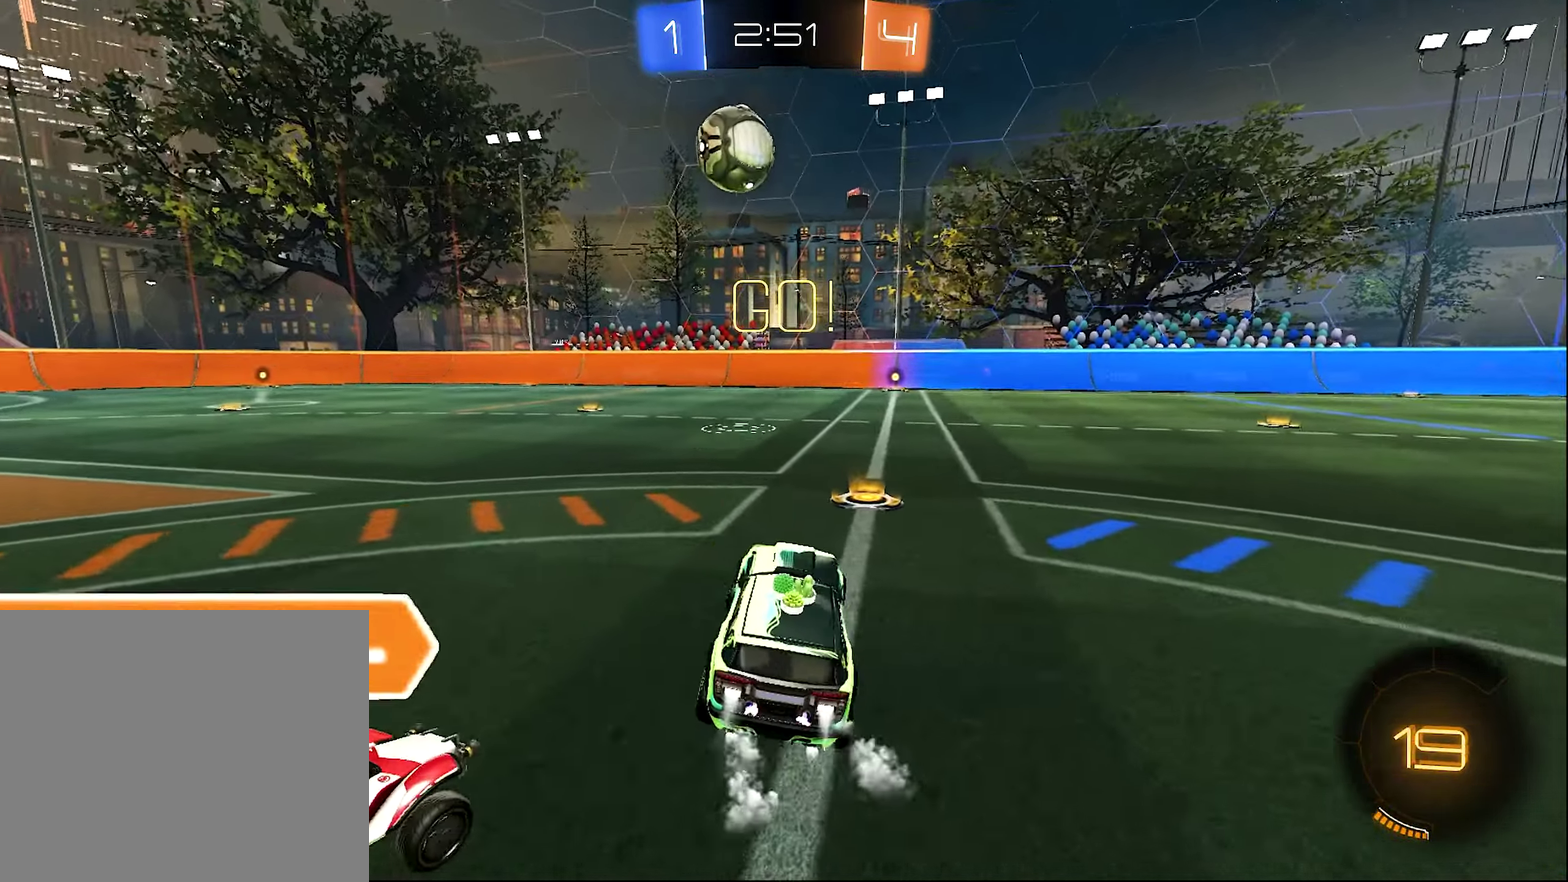
{"buttons": ["B", "L1", "R2"], "left_stick": "down-left", "right_stick": "center", "events": [[150, "L1", "down"], [150, "left_stick", "up-right"], [183, "A", "down"], [216, "left_stick", "up"], [266, "B", "up"], [266, "L3", "down"], [316, "B", "down"], [316, "L3", "up"], [316, "left_stick", "down-left"], [416, "A", "up"]]}
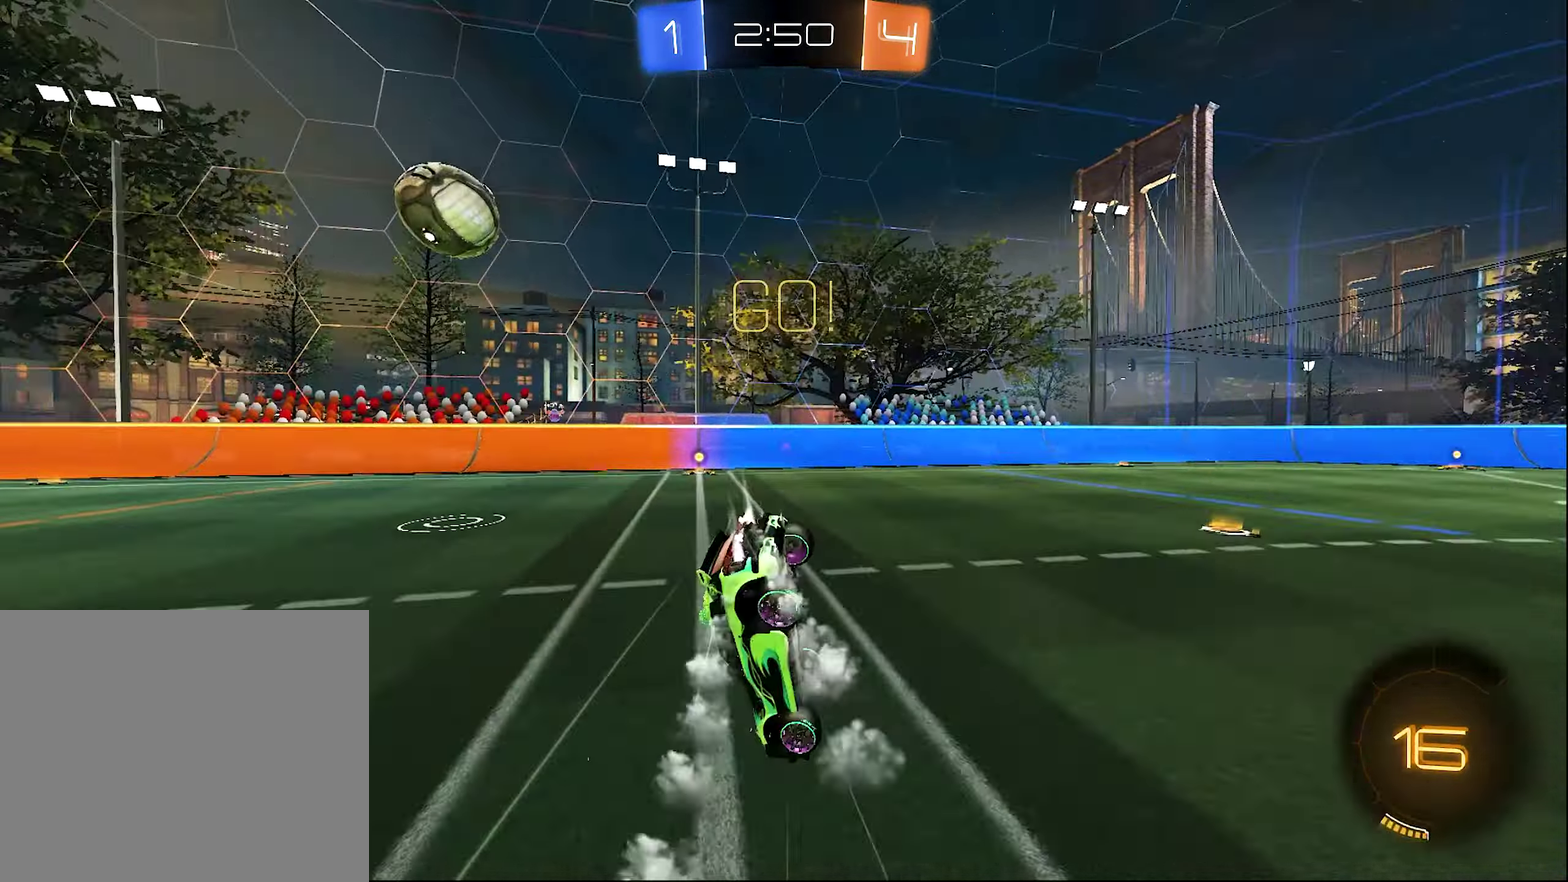
{"buttons": ["L1"], "left_stick": "up-left", "right_stick": "center", "events": [[150, "B", "up"], [183, "R2", "up"], [250, "left_stick", "left"], [350, "left_stick", "up-left"]]}
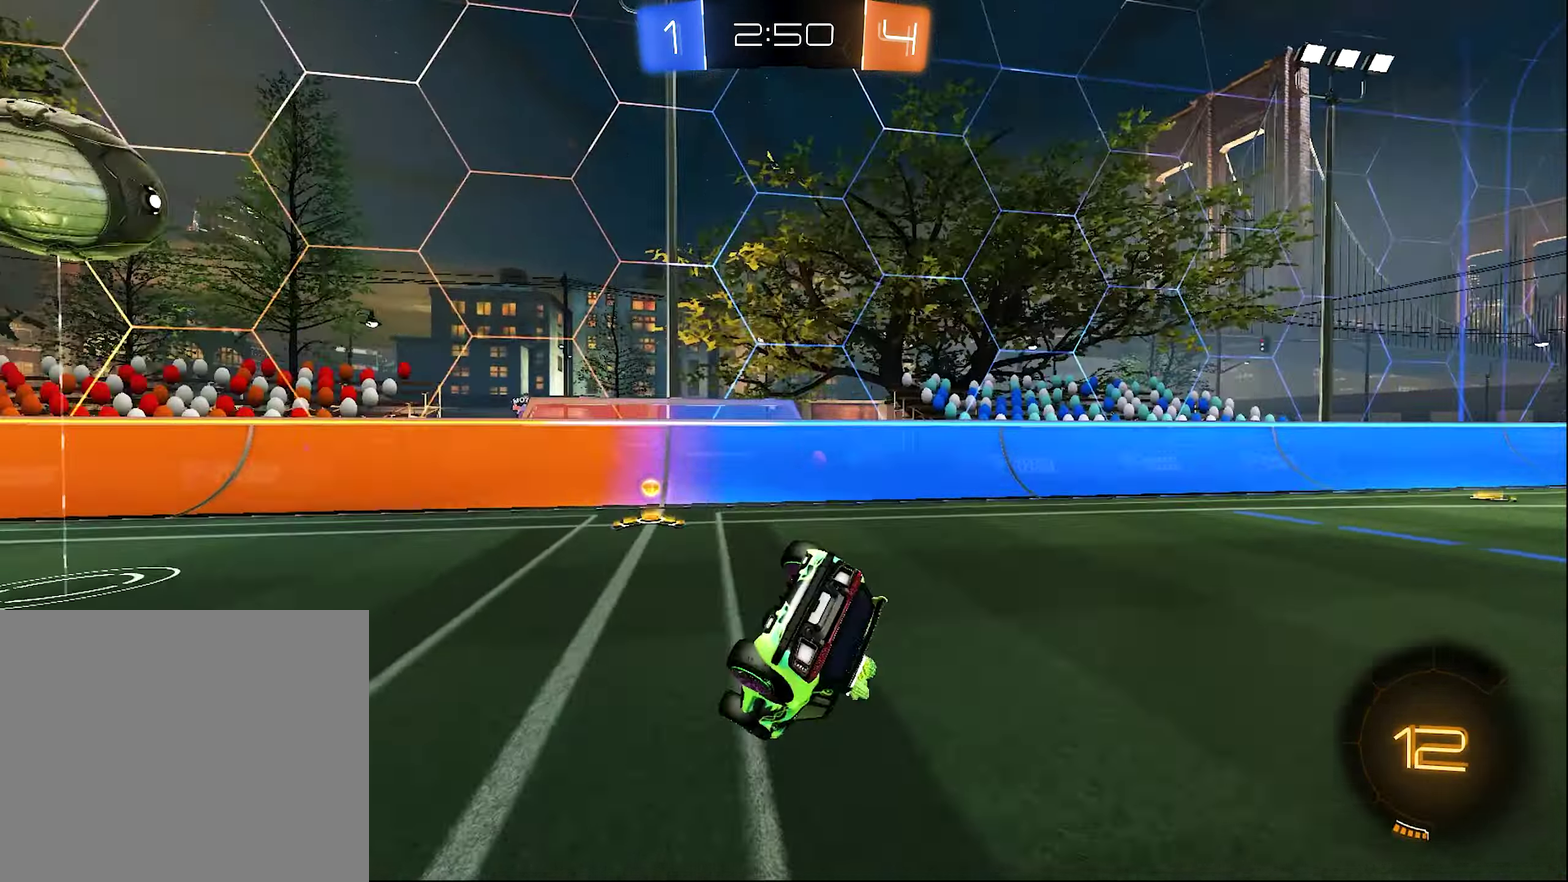
{"buttons": ["L2"], "left_stick": "up-left", "right_stick": "center", "events": [[183, "R2", "down"], [250, "Y", "down"], [383, "L1", "up"], [383, "L2", "down"], [416, "Y", "up"], [433, "R2", "up"]]}
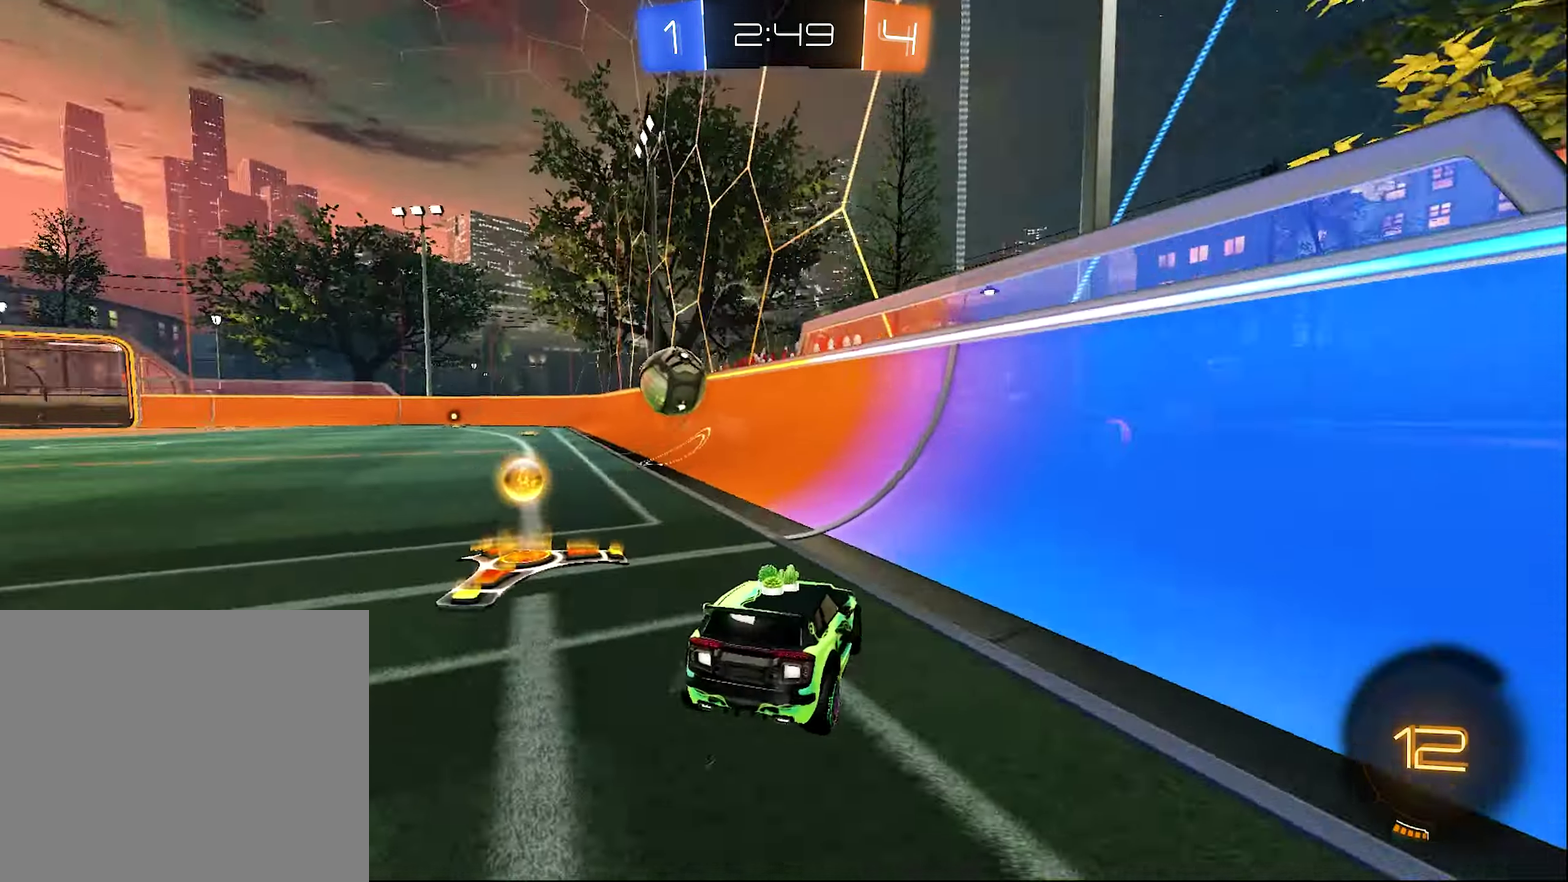
{"buttons": ["R2"], "left_stick": "up-left", "right_stick": "center", "events": [[216, "R2", "down"], [283, "L2", "up"]]}
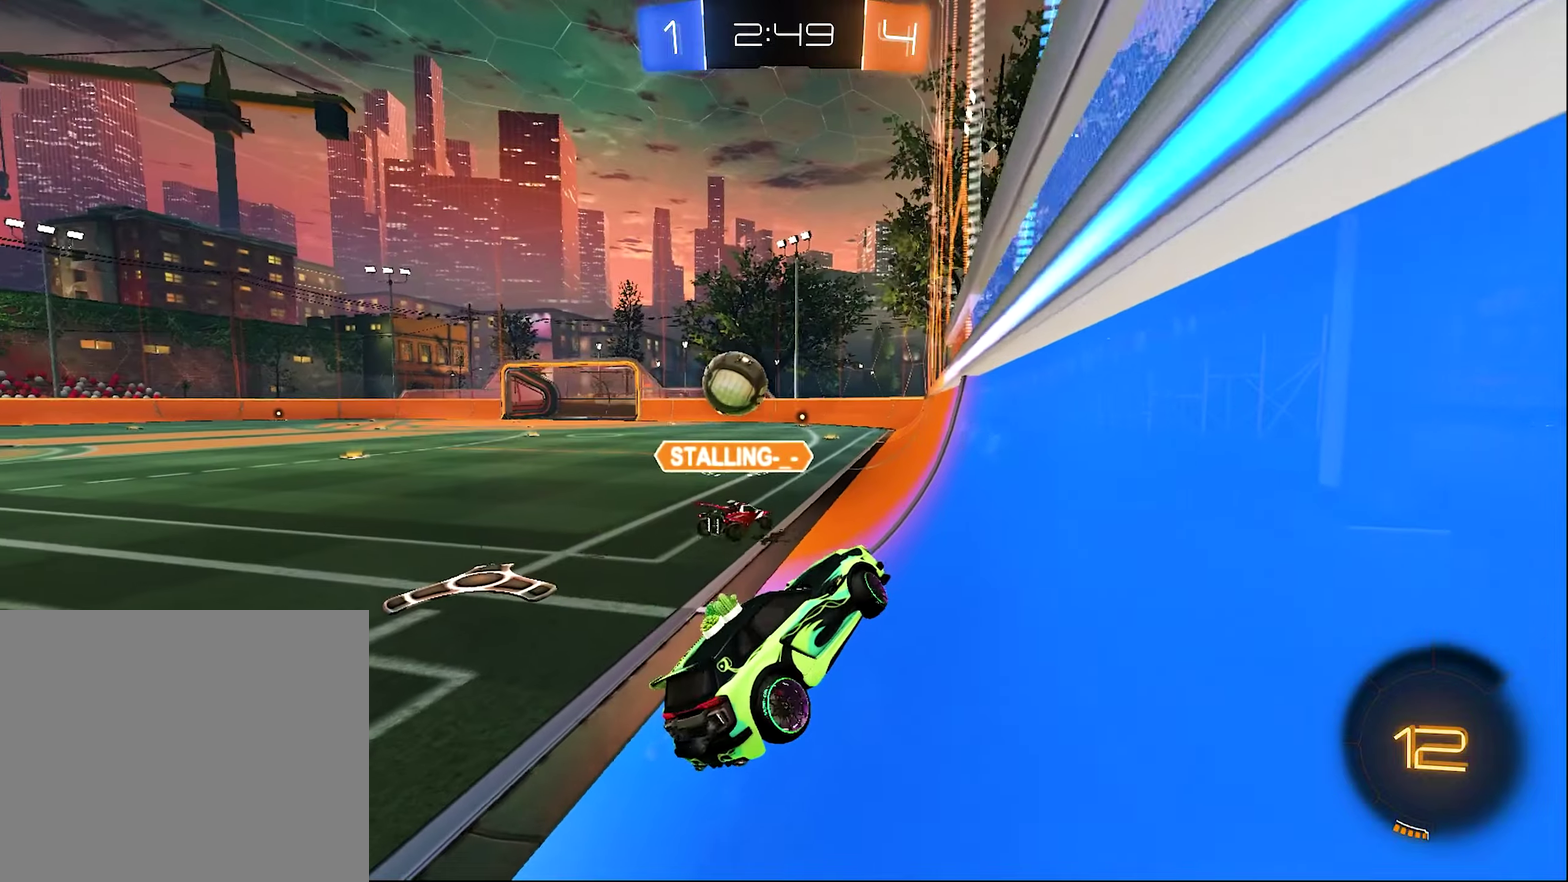
{"buttons": ["R2"], "left_stick": "up-left", "right_stick": "center", "events": []}
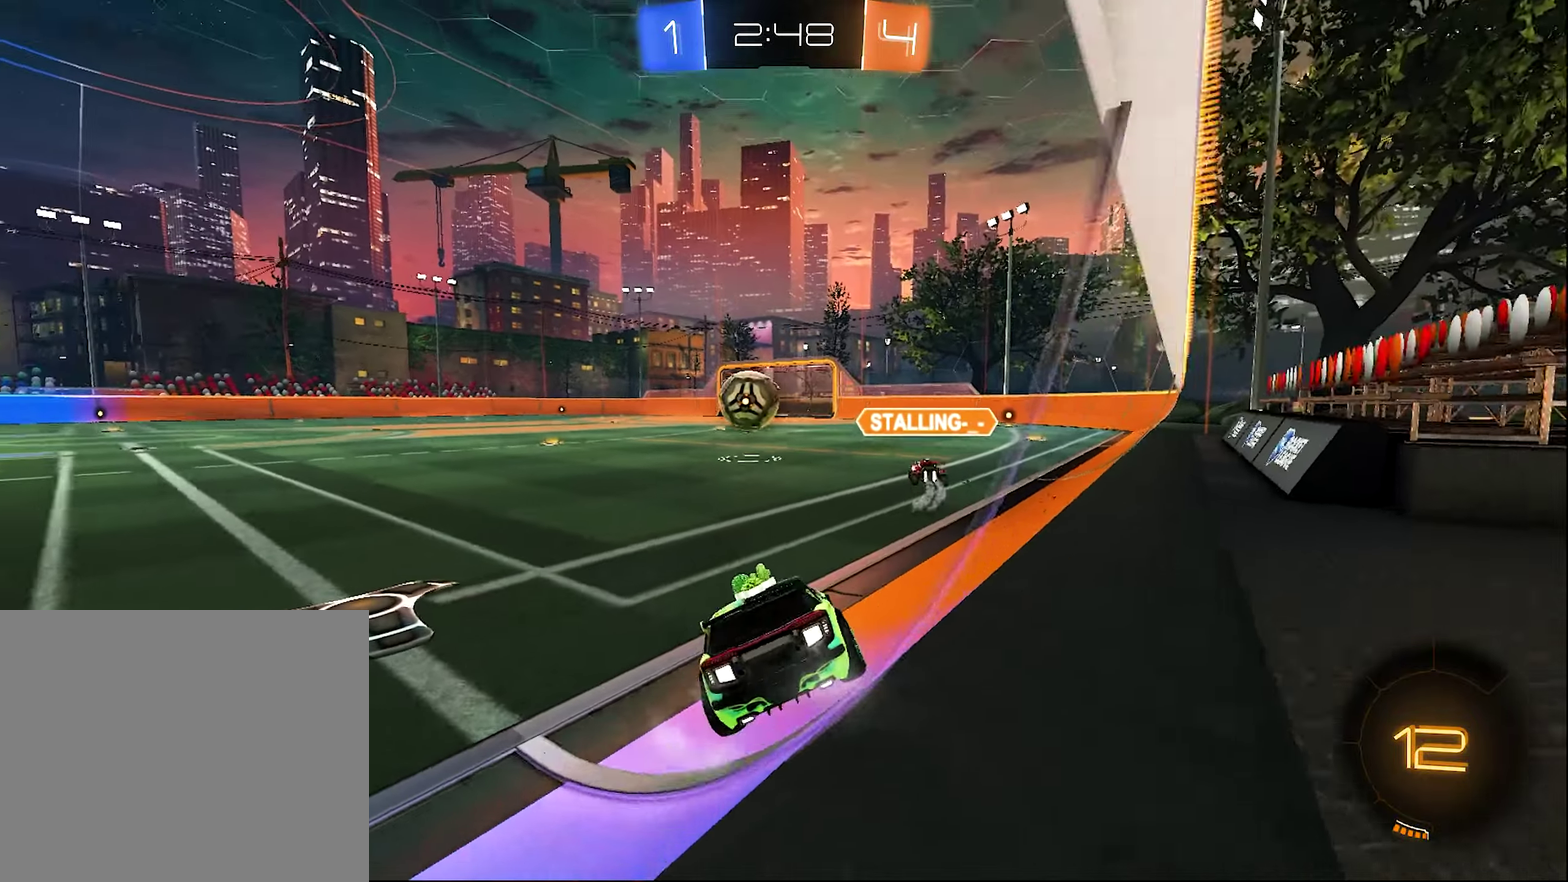
{"buttons": ["B", "R2"], "left_stick": "center", "right_stick": "center", "events": [[83, "B", "down"], [433, "left_stick", "center"]]}
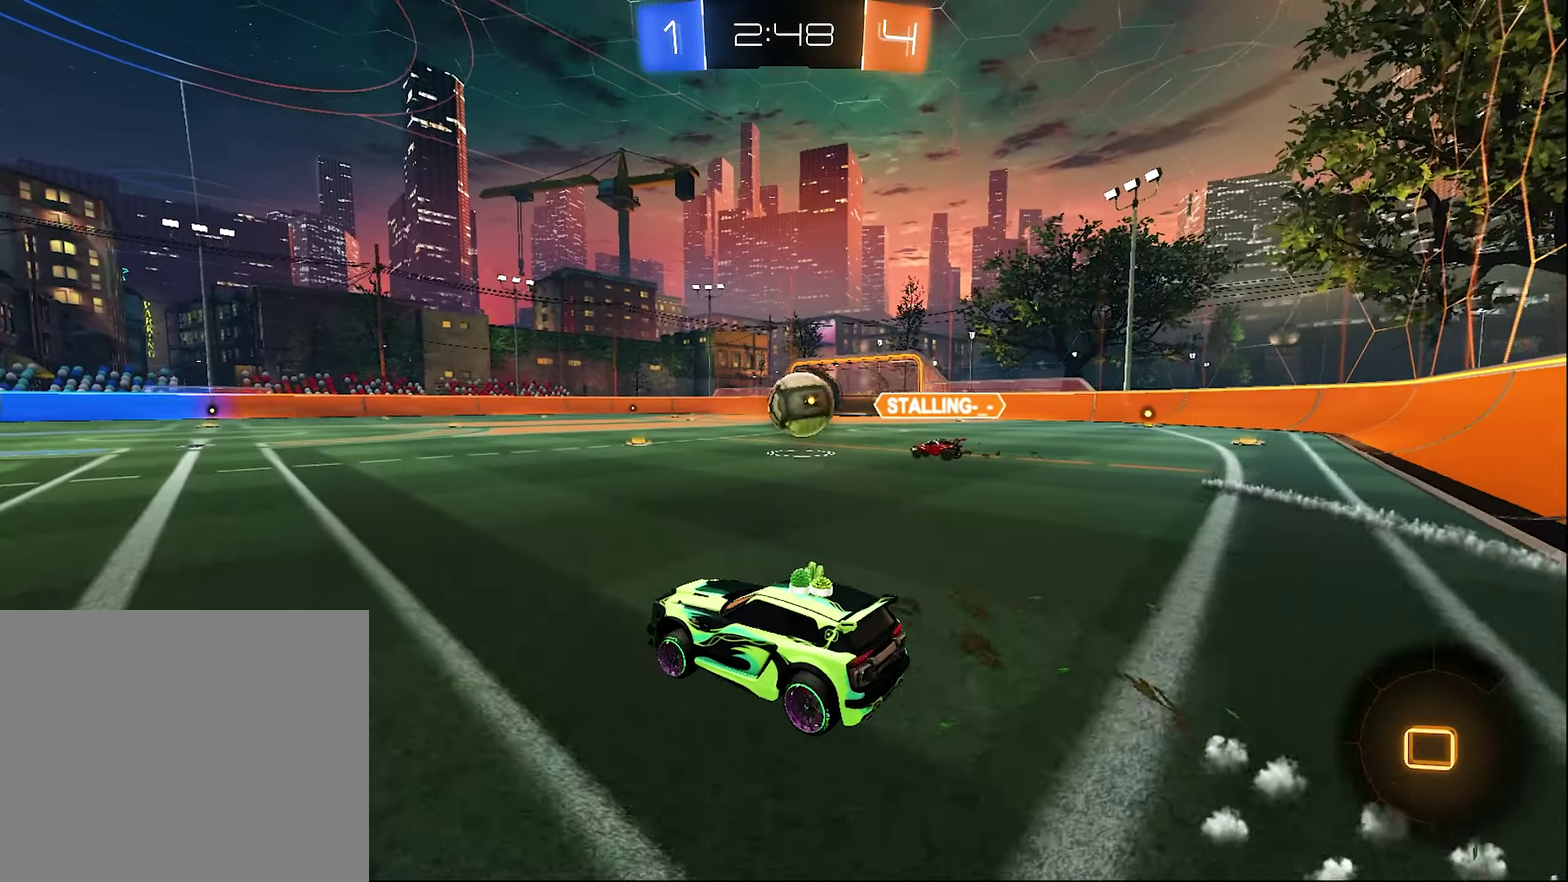
{"buttons": ["R2"], "left_stick": "center", "right_stick": "center", "events": [[17, "B", "up"], [83, "DPAD_LEFT", "down"], [183, "DPAD_LEFT", "up"], [250, "DPAD_RIGHT", "down"], [317, "DPAD_RIGHT", "up"]]}
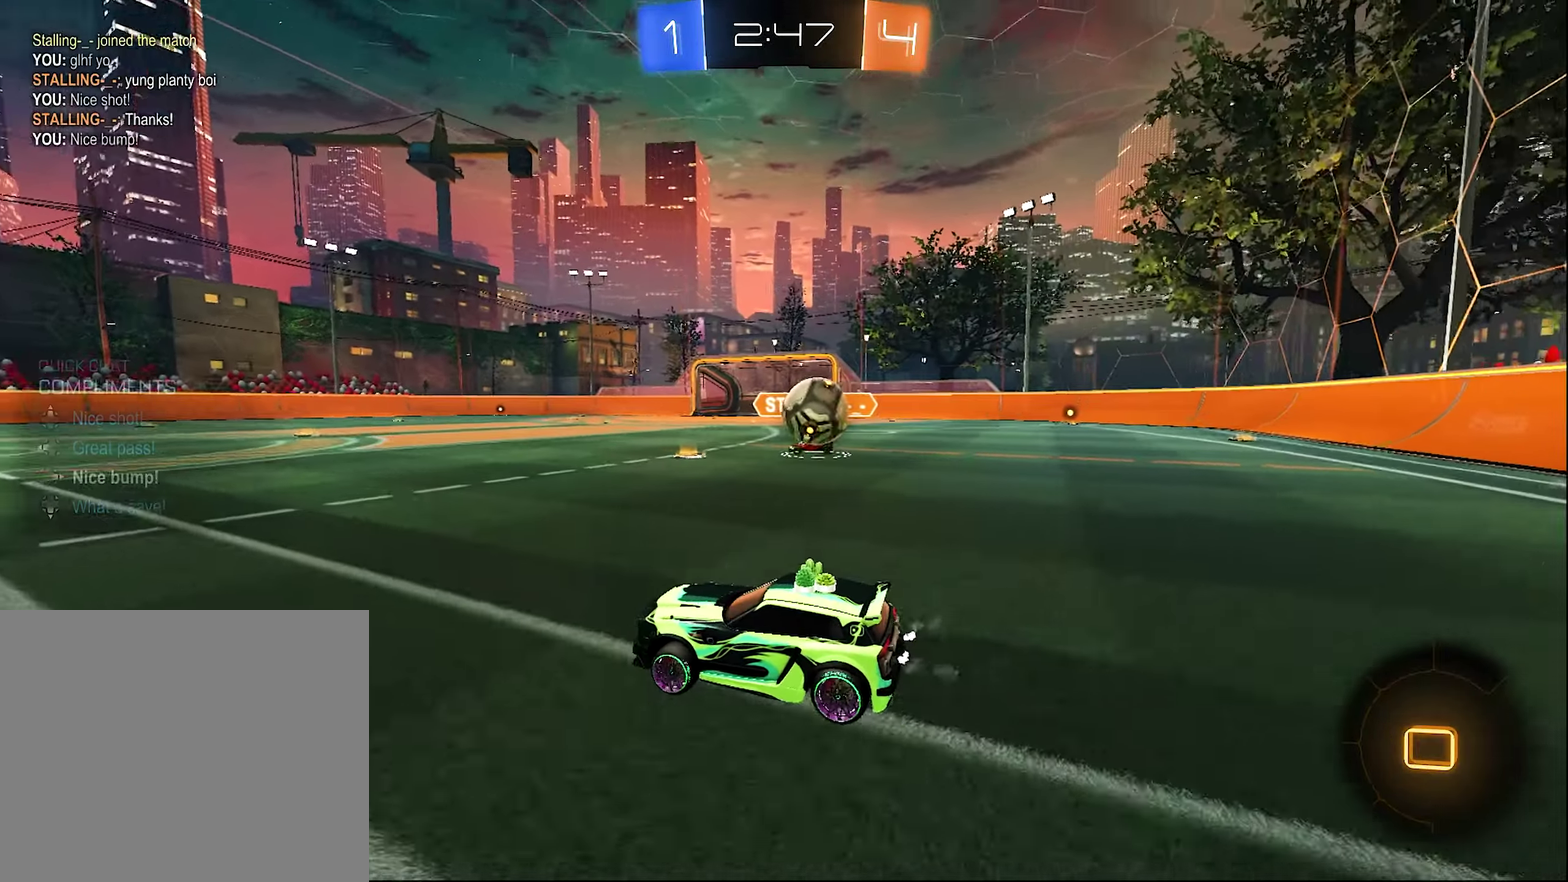
{"buttons": ["R2"], "left_stick": "right", "right_stick": "center", "events": [[83, "left_stick", "right"], [183, "R2", "up"], [217, "left_stick", "down-right"], [250, "L1", "down"], [267, "left_stick", "right"], [350, "L1", "up"], [433, "R2", "down"]]}
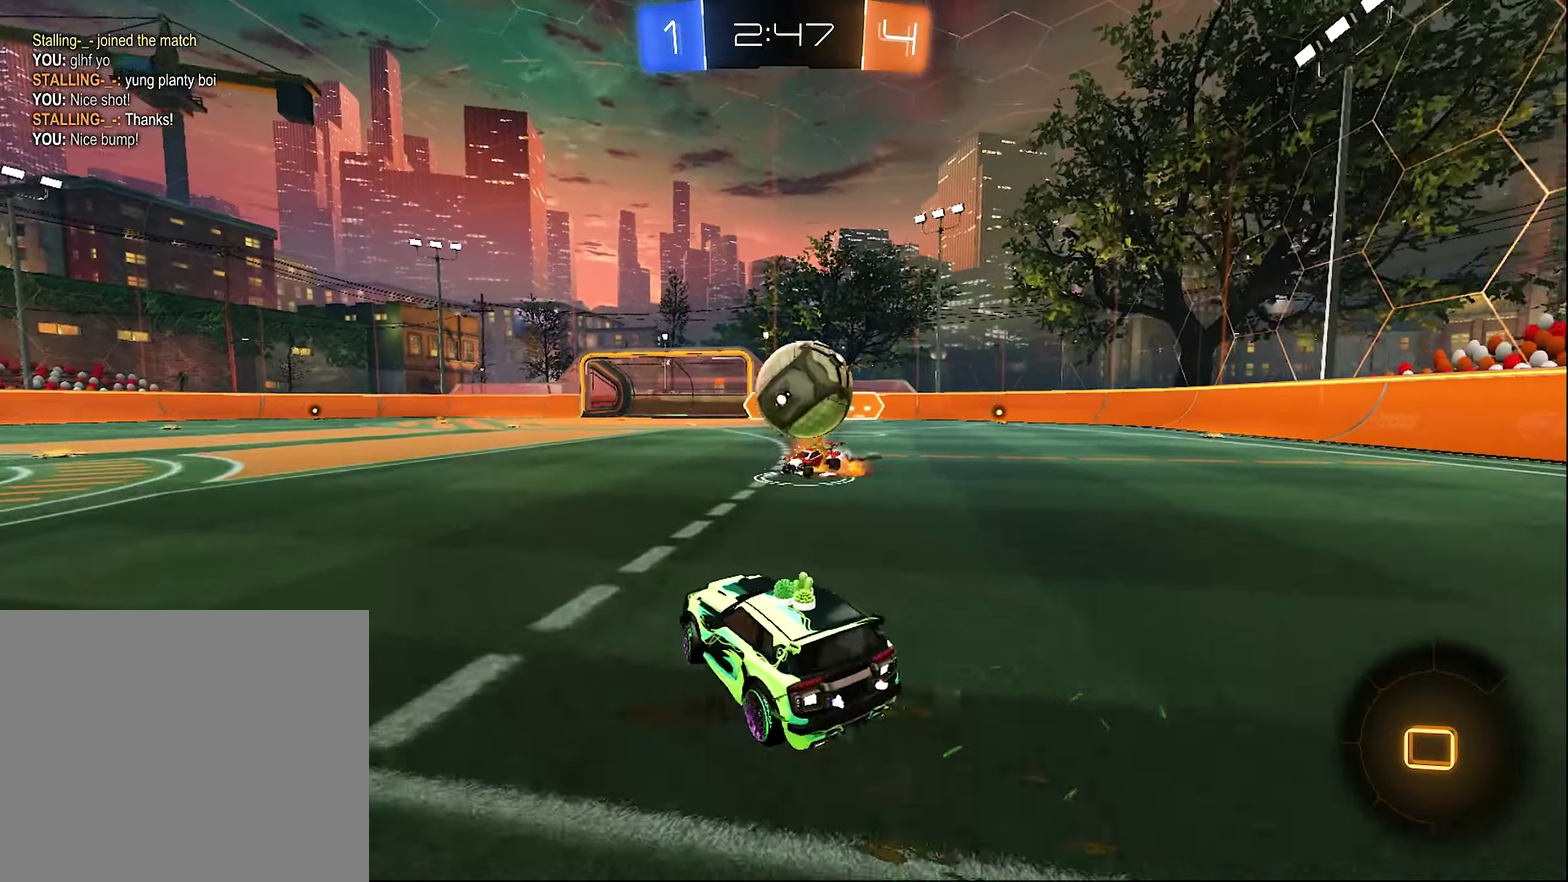
{"buttons": ["R2"], "left_stick": "down", "right_stick": "center", "events": [[83, "A", "down"], [83, "left_stick", "down-right"], [150, "left_stick", "down"], [283, "left_stick", "center"], [383, "A", "up"], [433, "R2", "up"], [433, "left_stick", "down"], [483, "R2", "down"]]}
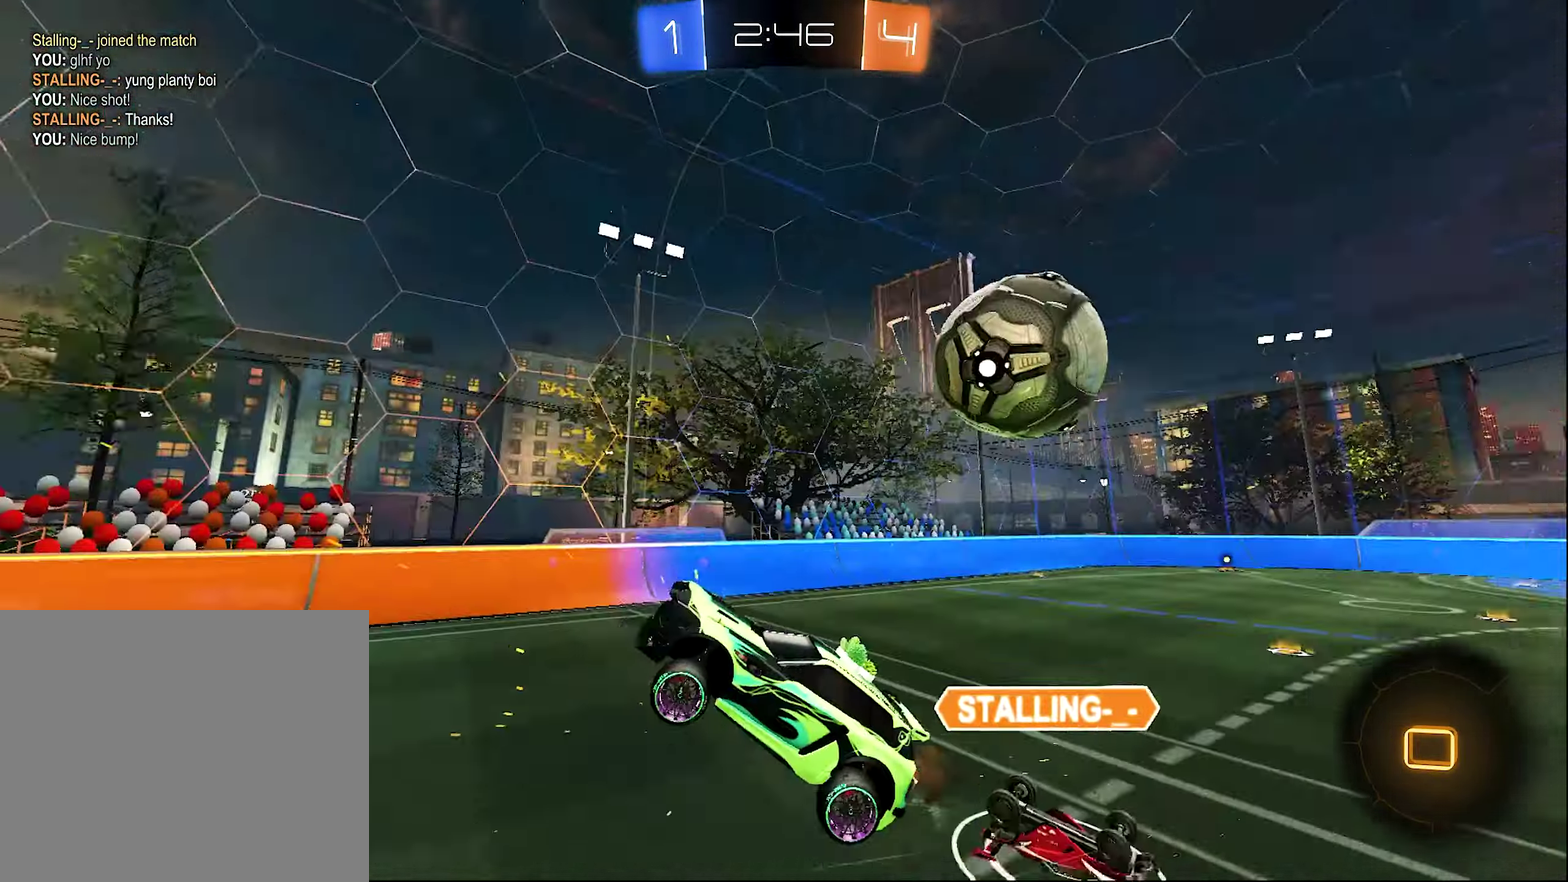
{"buttons": ["Y", "R2"], "left_stick": "down", "right_stick": "center", "events": [[417, "Y", "down"]]}
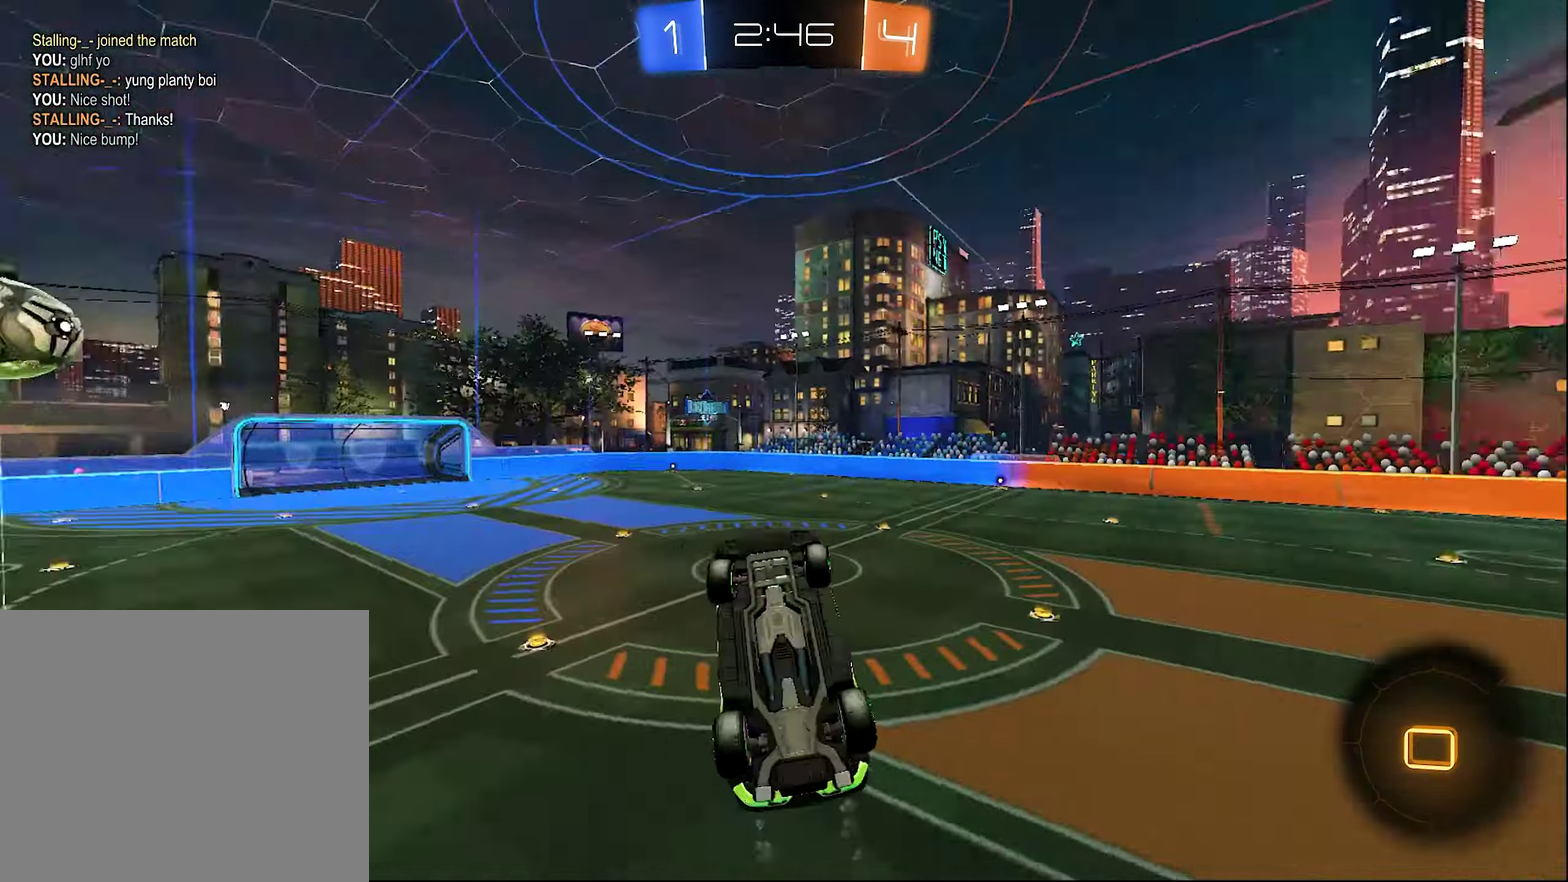
{"buttons": ["B", "R2"], "left_stick": "center", "right_stick": "center", "events": [[83, "Y", "up"], [100, "L1", "down"], [150, "B", "down"], [217, "left_stick", "up-right"], [433, "left_stick", "right"], [483, "L1", "up"], [483, "left_stick", "center"]]}
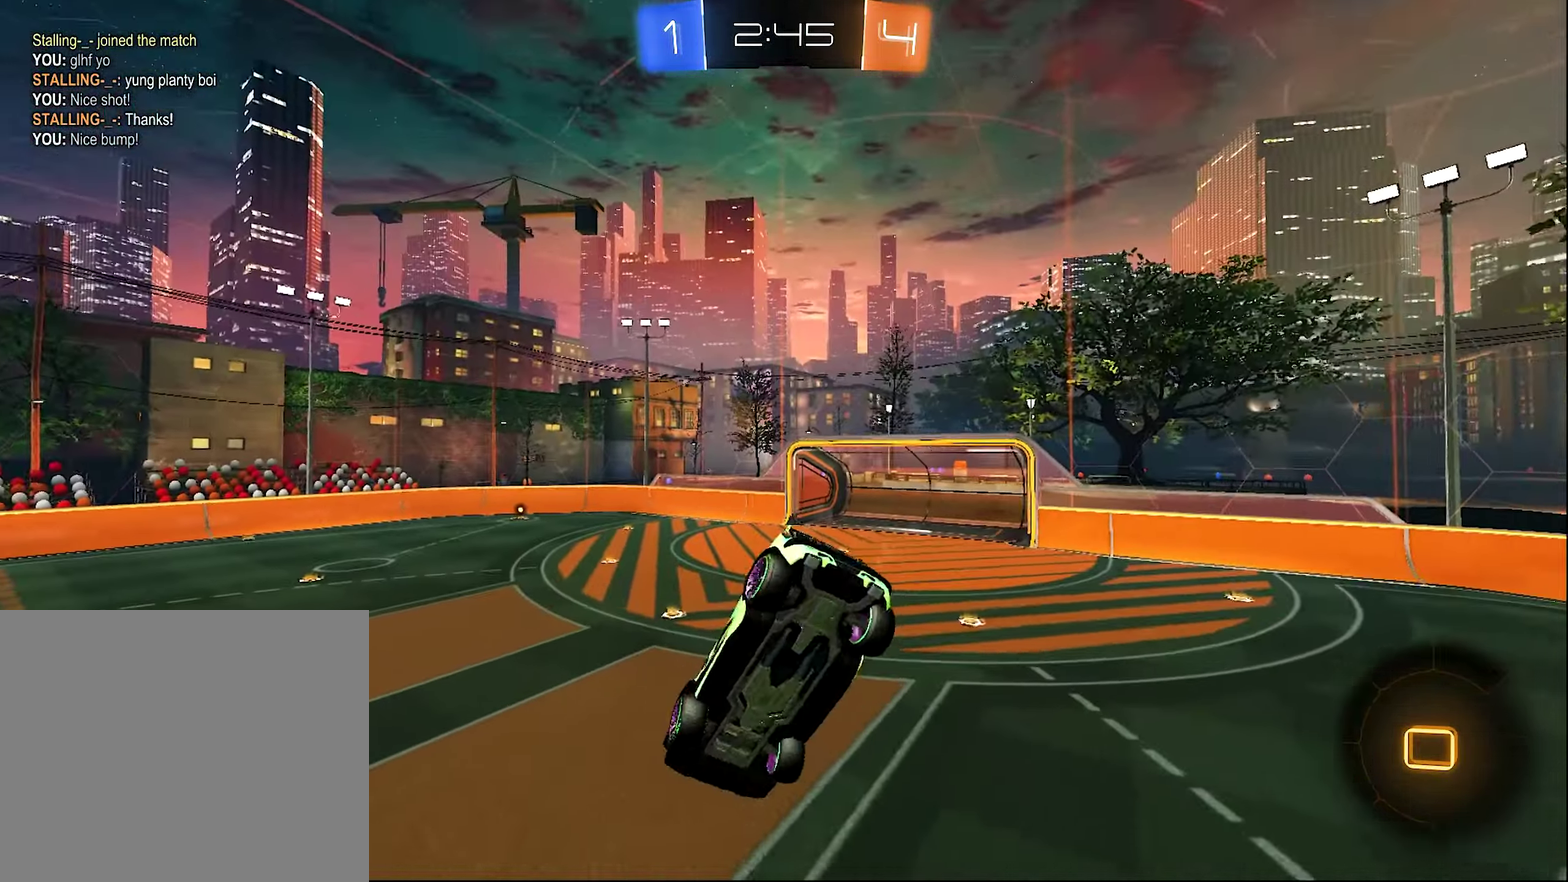
{"buttons": ["R2"], "left_stick": "down", "right_stick": "center", "events": [[350, "B", "up"], [350, "left_stick", "down"]]}
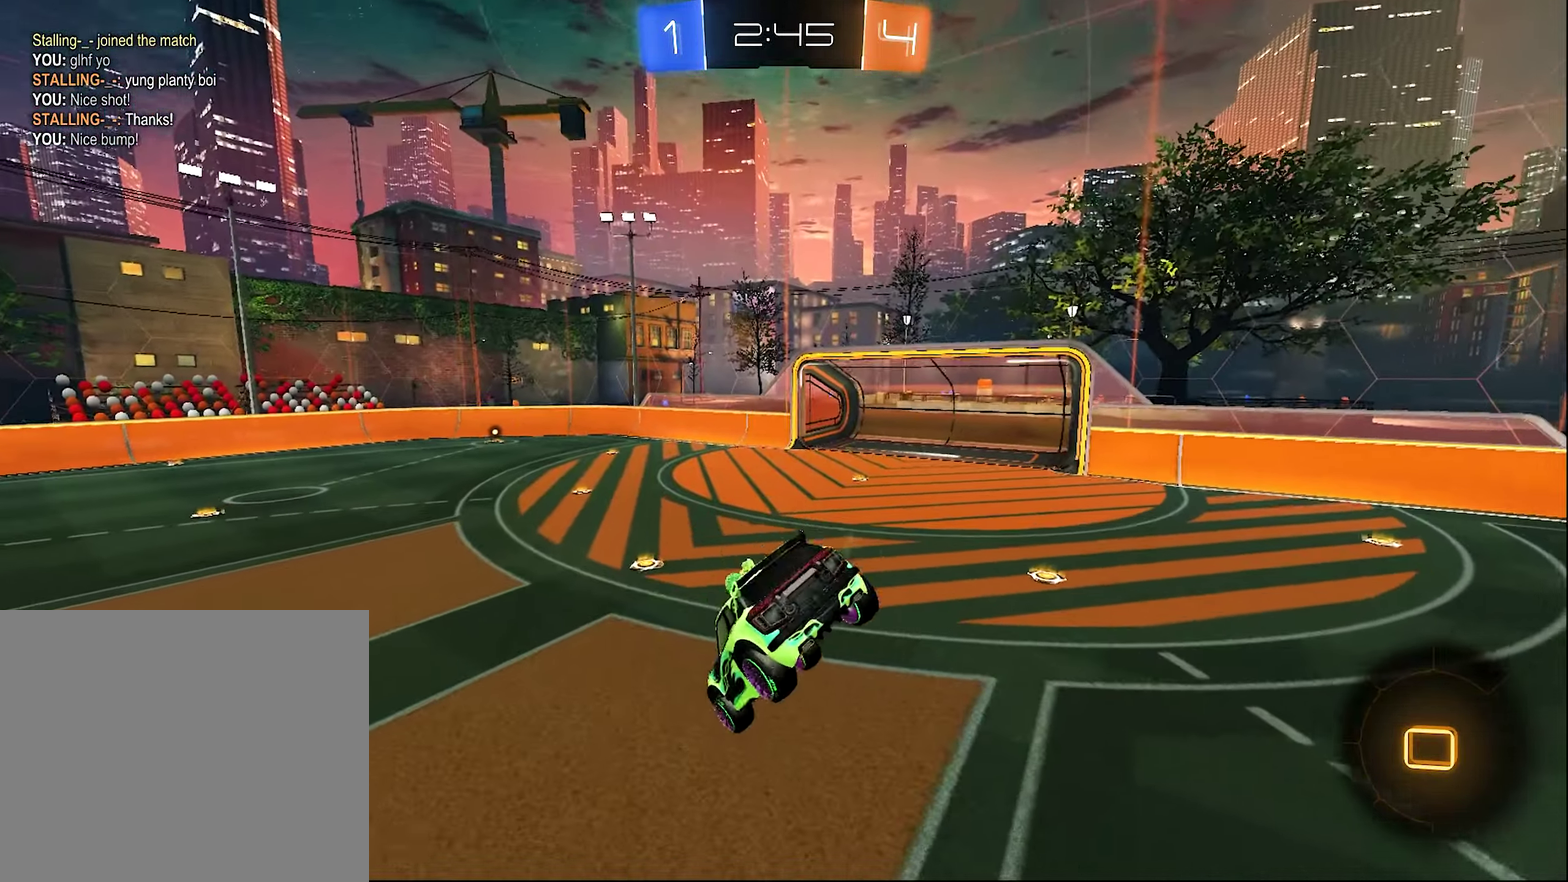
{"buttons": ["R2"], "left_stick": "center", "right_stick": "center", "events": [[67, "left_stick", "center"], [83, "Y", "down"], [217, "Y", "up"], [267, "left_stick", "right"], [317, "R1", "down"], [433, "R1", "up"], [433, "left_stick", "center"]]}
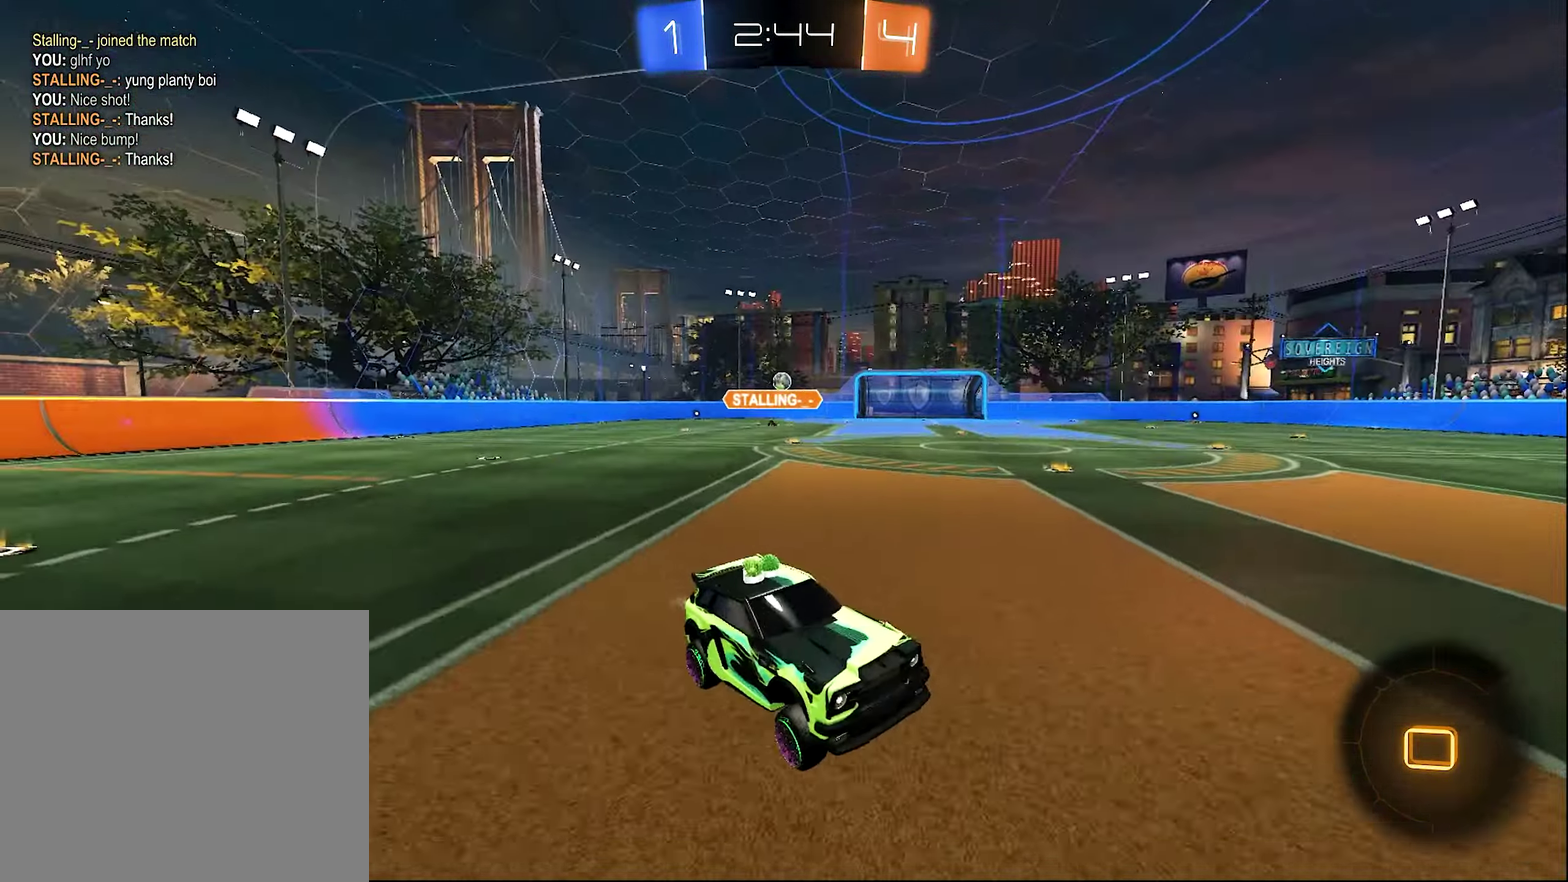
{"buttons": ["L1", "R2"], "left_stick": "left", "right_stick": "center", "events": [[83, "left_stick", "left"], [434, "L1", "down"]]}
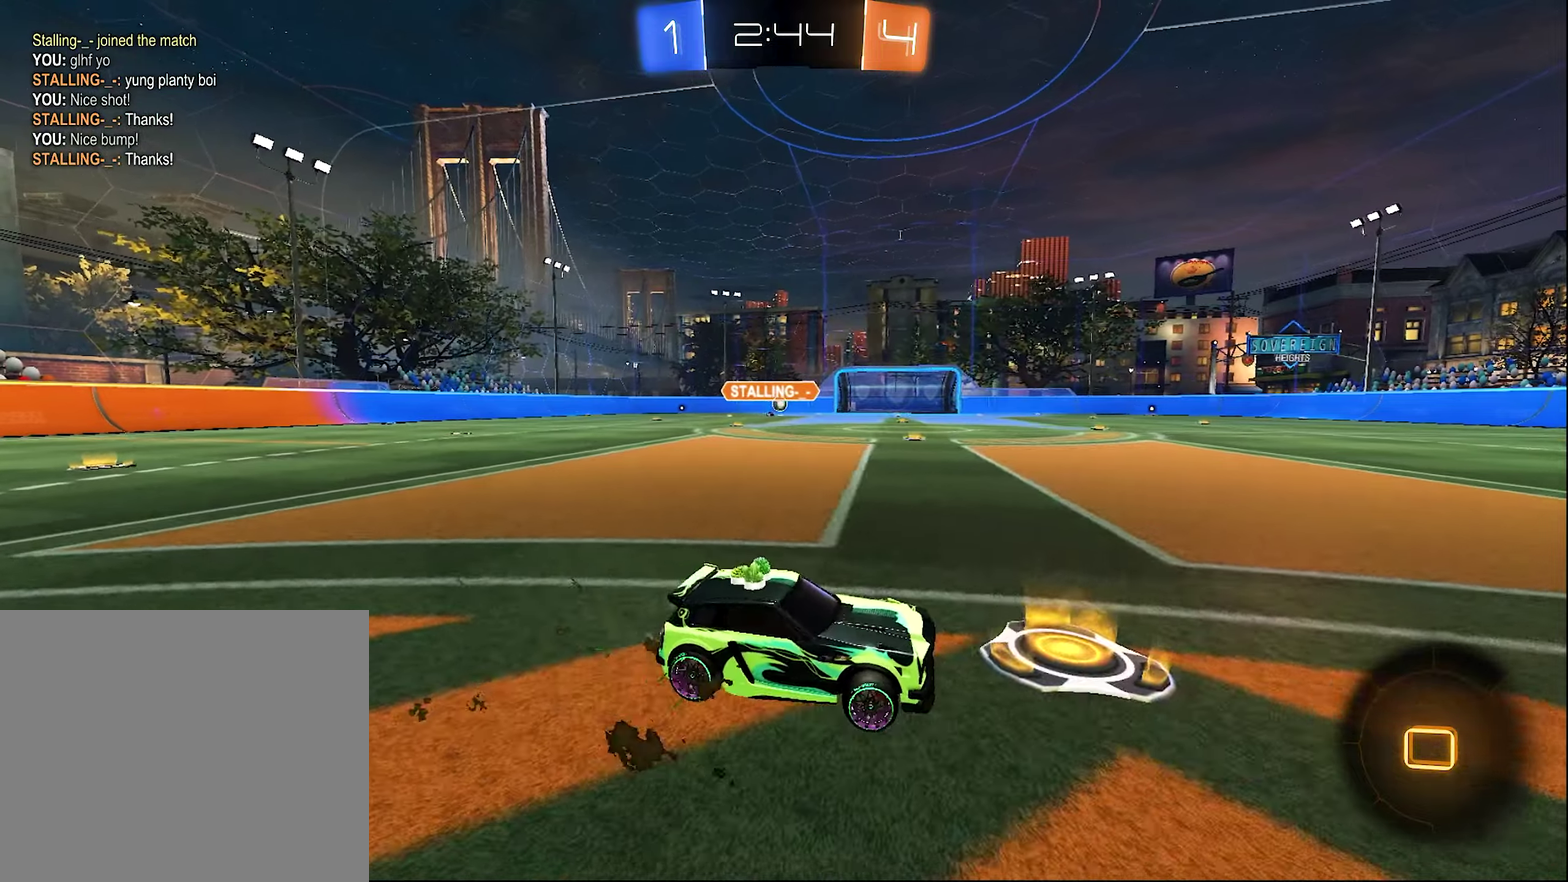
{"buttons": ["A", "B", "L1", "R2"], "left_stick": "up-right", "right_stick": "center", "events": [[50, "L1", "up"], [150, "B", "down"], [384, "left_stick", "center"], [484, "A", "down"], [484, "L1", "down"], [484, "left_stick", "up-right"]]}
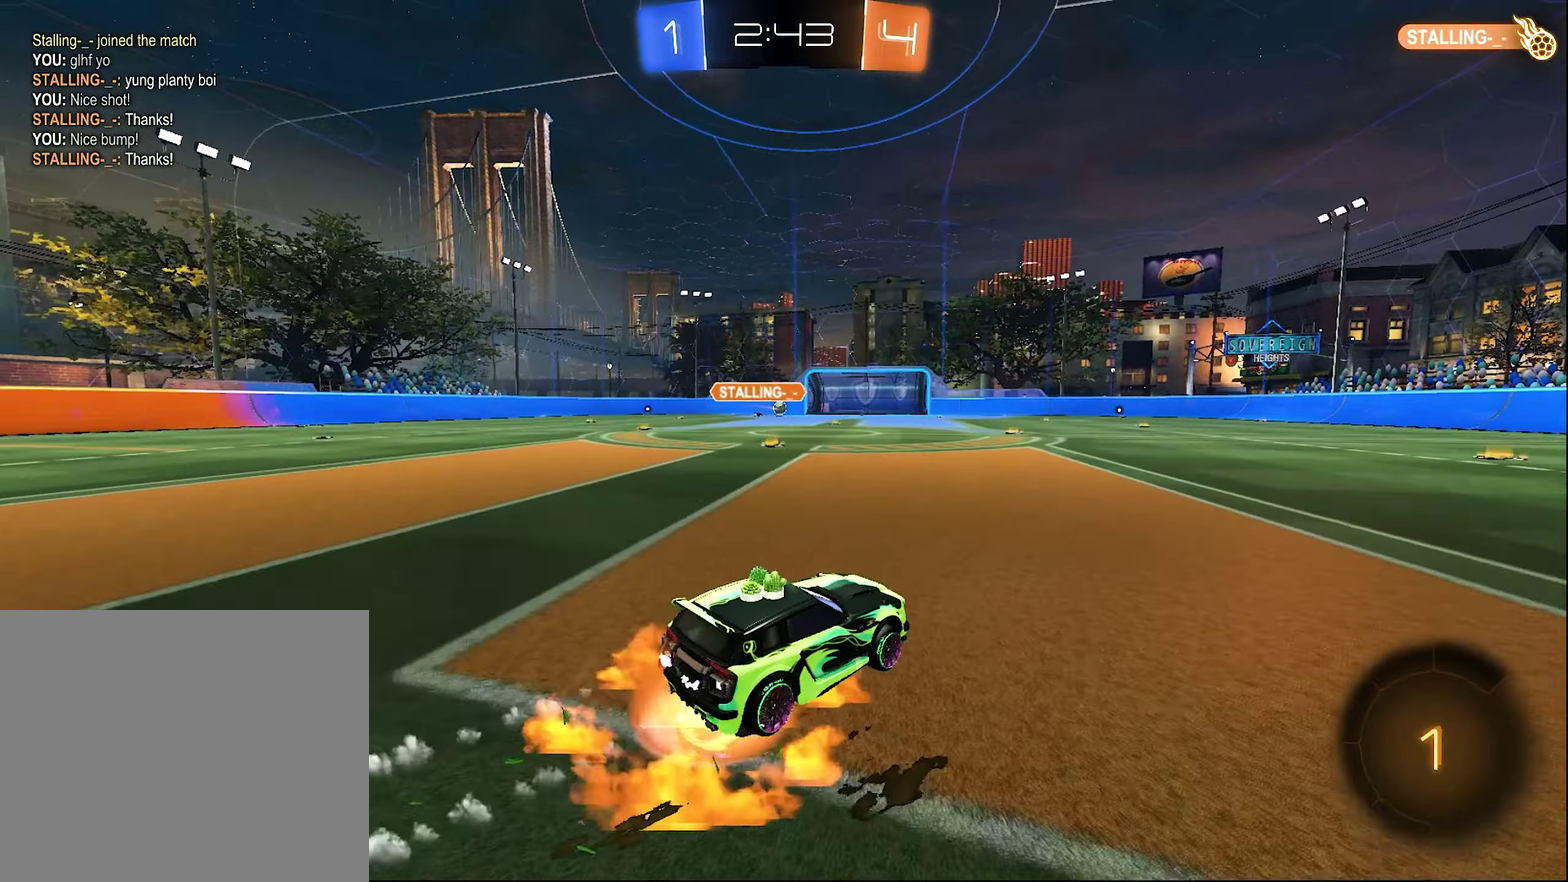
{"buttons": ["B", "Y", "L1", "R2"], "left_stick": "down-left", "right_stick": "center", "events": [[50, "B", "up"], [84, "A", "up"], [117, "left_stick", "up"], [150, "A", "down"], [150, "B", "down"], [184, "L1", "up"], [184, "left_stick", "down"], [217, "A", "up"], [350, "left_stick", "down-left"], [450, "Y", "down"], [484, "L1", "down"]]}
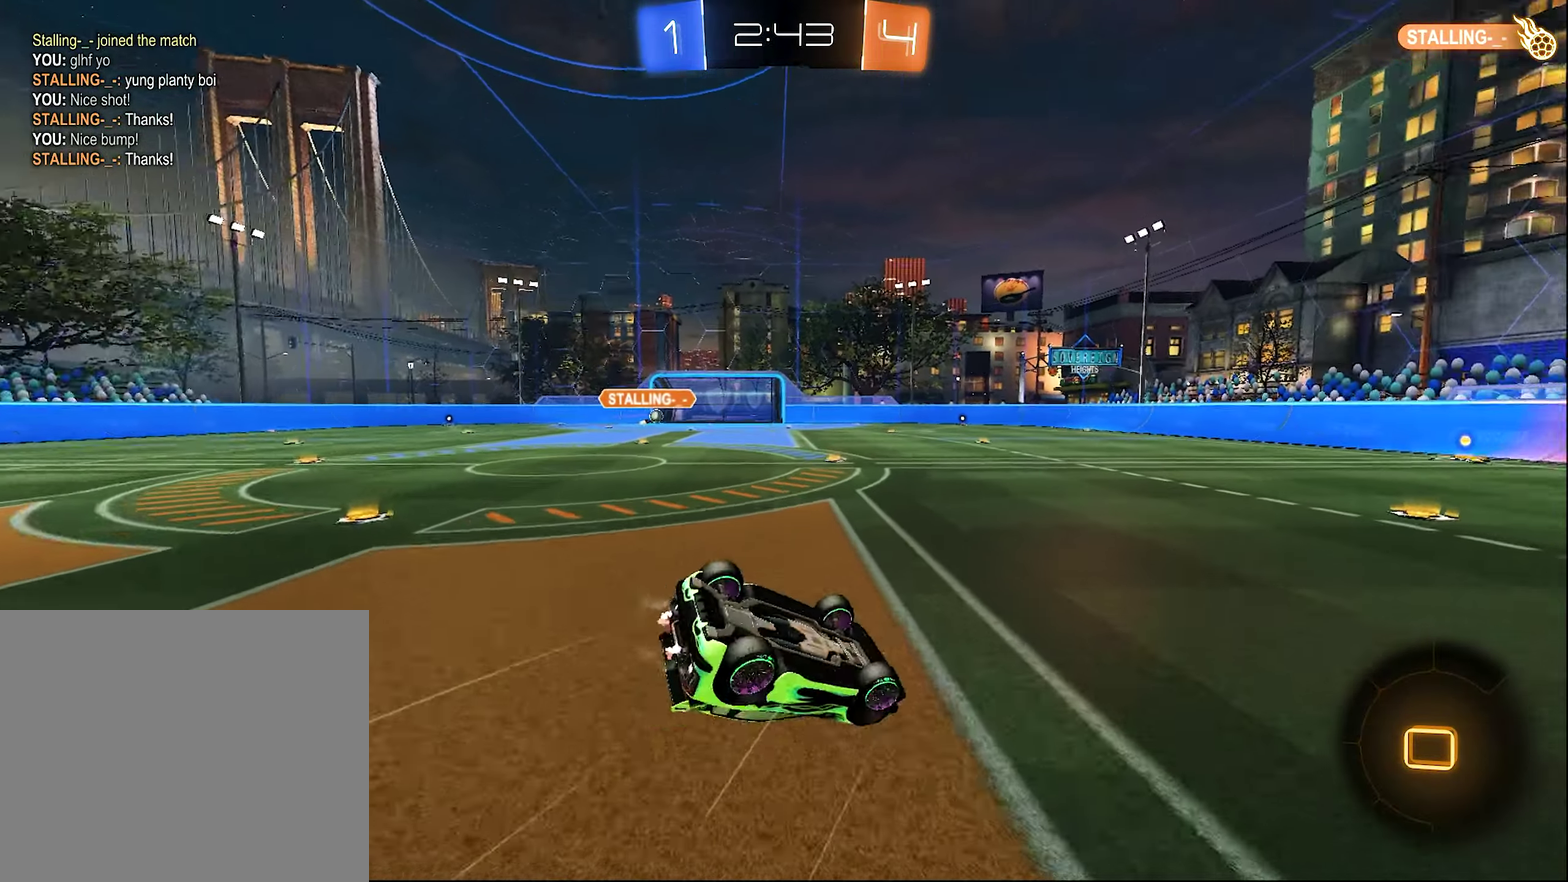
{"buttons": ["L1"], "left_stick": "down-left", "right_stick": "center", "events": [[50, "Y", "up"], [317, "B", "up"], [400, "R2", "up"]]}